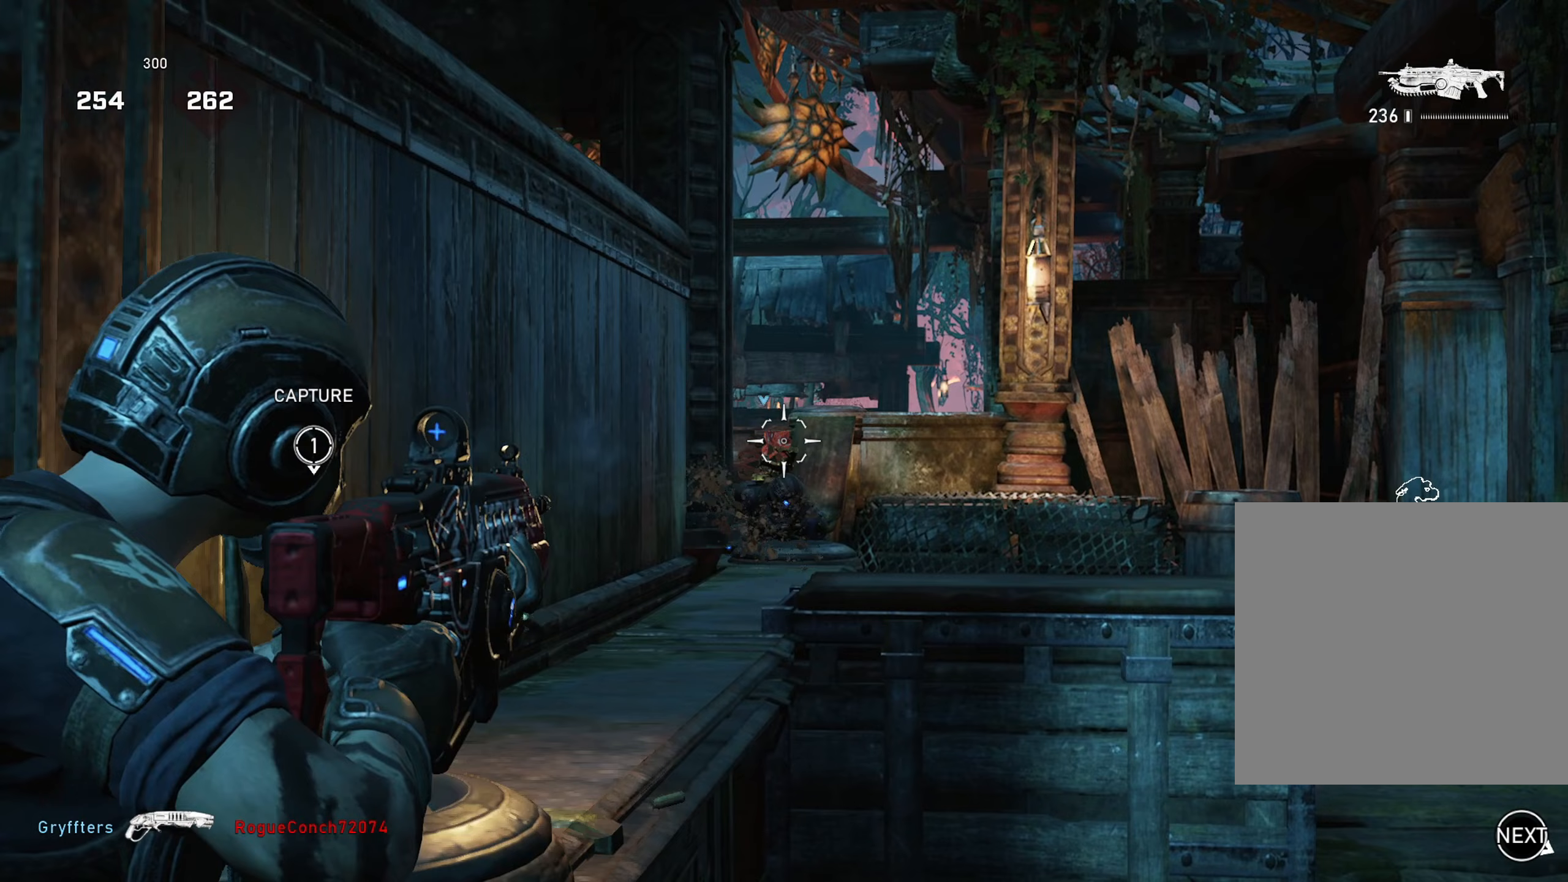
Gameplay with a controller (Xbox layout); each line is a JSON object with the inputs held at the frame after it. "events" lists button and stick changes between this image and that frame as [ms after this image, input, new state], when the widget could be followed in between.
{"buttons": ["L2"], "left_stick": "center", "right_stick": "center", "events": [[167, "left_stick", "right"], [284, "R2", "down"], [317, "left_stick", "center"], [417, "R2", "up"]]}
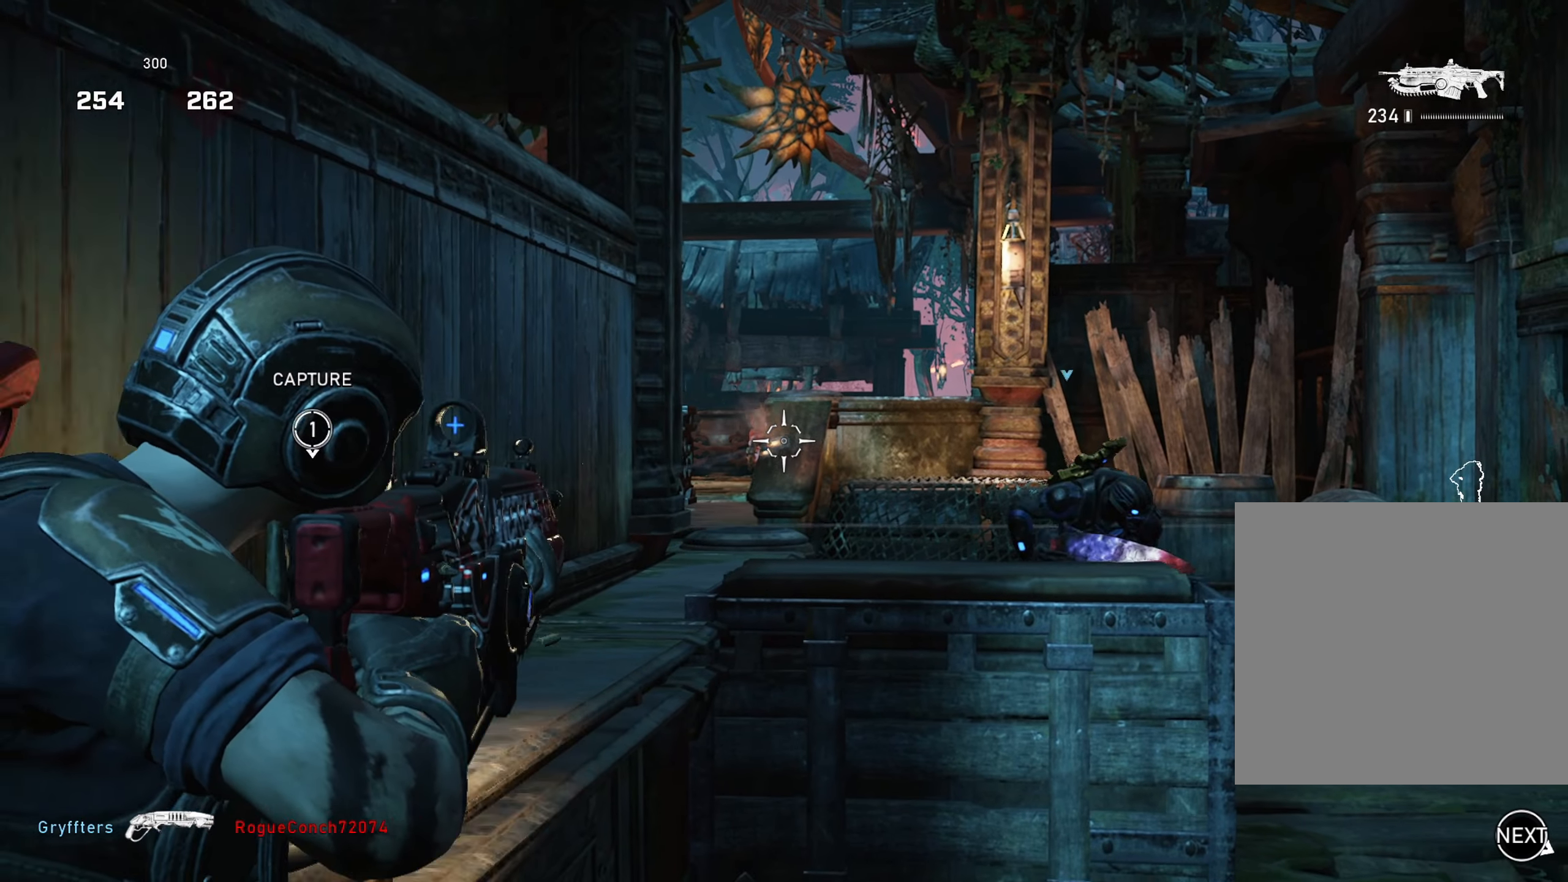
{"buttons": ["L2"], "left_stick": "center", "right_stick": "center", "events": [[216, "R2", "down"], [383, "R2", "up"], [417, "L3", "down"], [500, "L3", "up"]]}
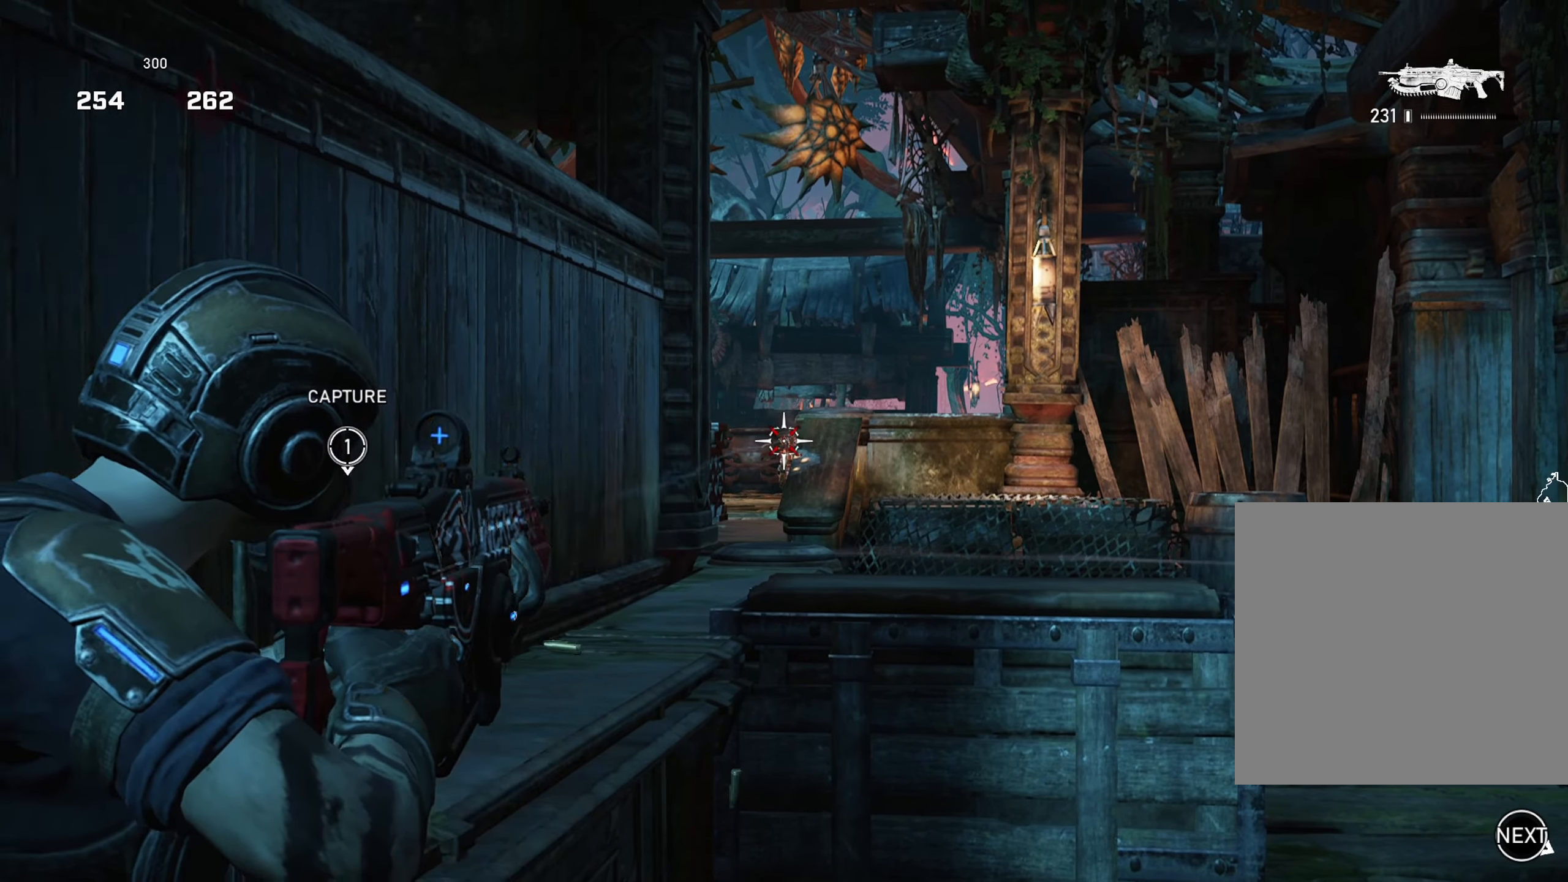
{"buttons": ["L2", "R2"], "left_stick": "center", "right_stick": "center", "events": [[83, "R2", "down"], [217, "R2", "up"], [417, "R2", "down"]]}
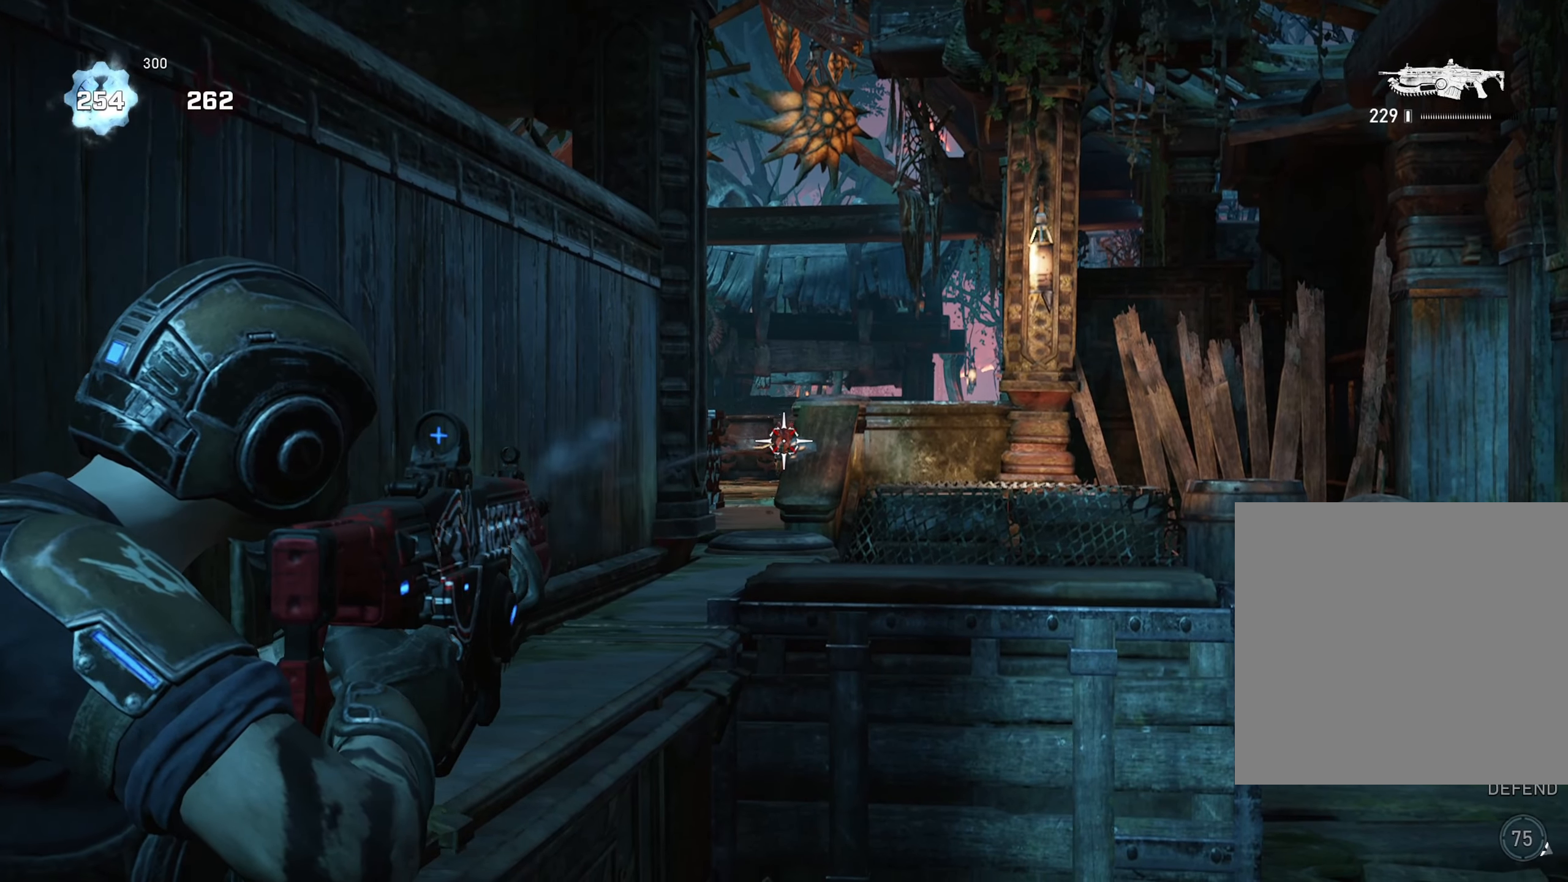
{"buttons": ["L2"], "left_stick": "center", "right_stick": "center", "events": [[66, "R2", "up"], [250, "R2", "down"], [400, "R2", "up"]]}
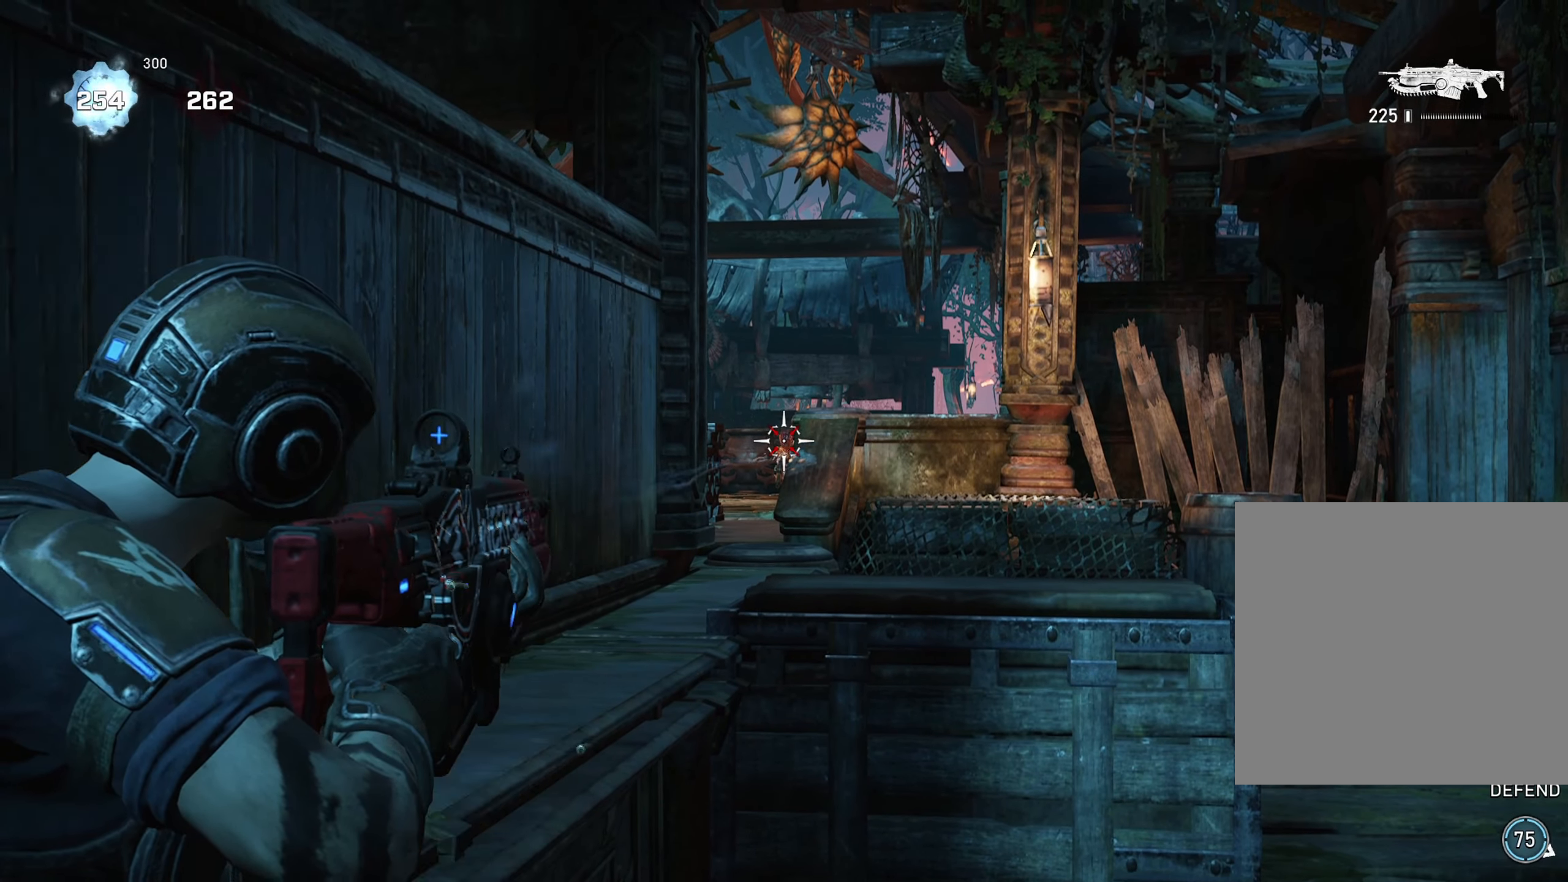
{"buttons": ["L2", "R2"], "left_stick": "center", "right_stick": "center", "events": [[117, "R2", "down"], [267, "R2", "up"], [484, "R2", "down"]]}
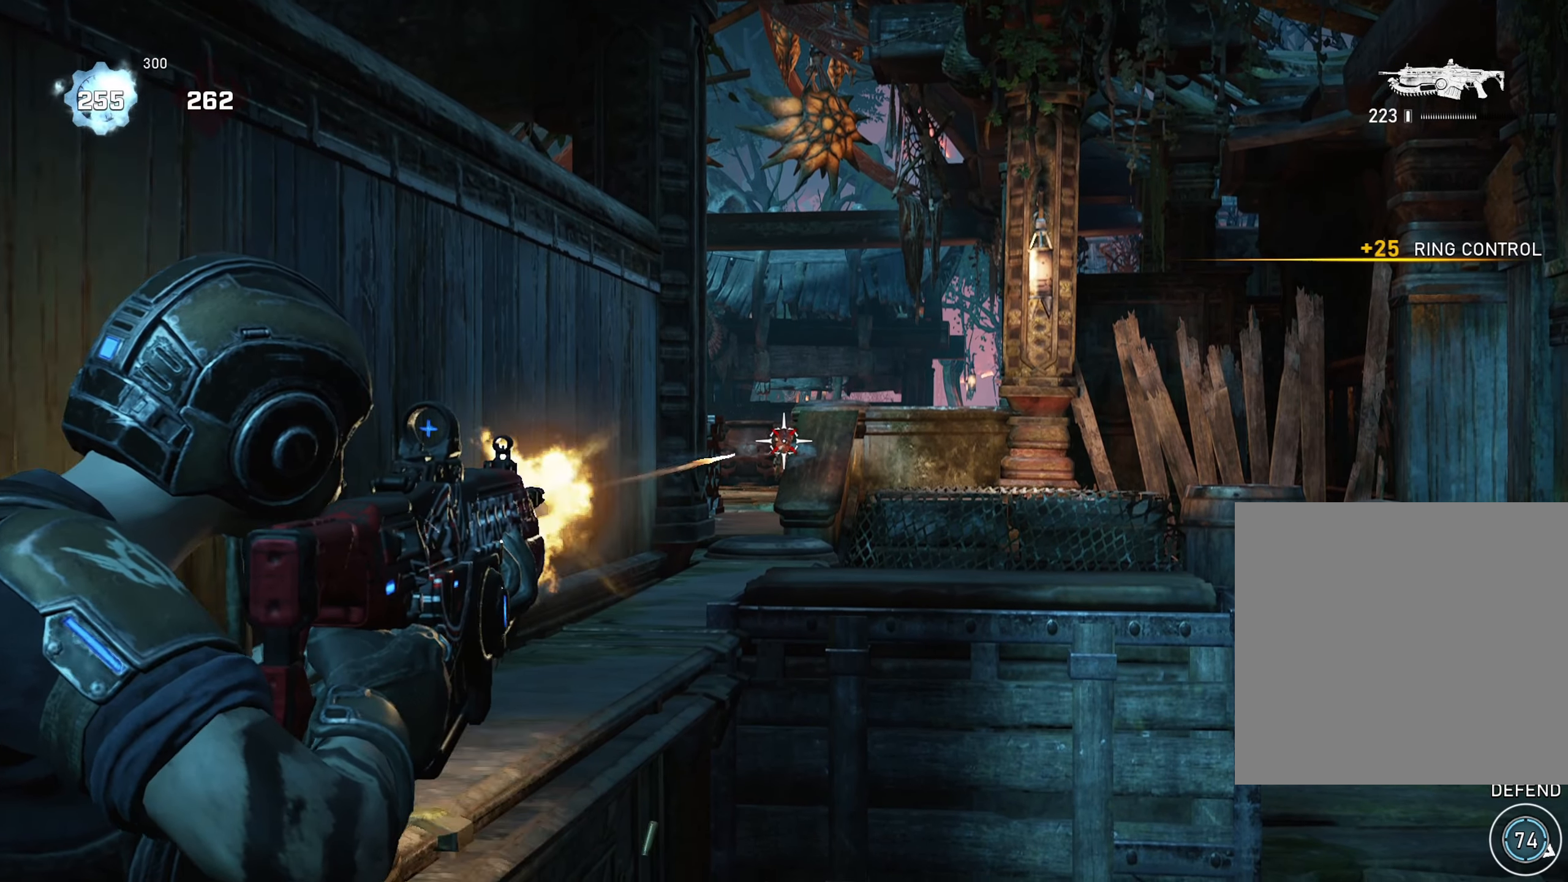
{"buttons": ["L2"], "left_stick": "center", "right_stick": "center", "events": [[116, "R2", "up"], [333, "R2", "down"], [483, "R2", "up"]]}
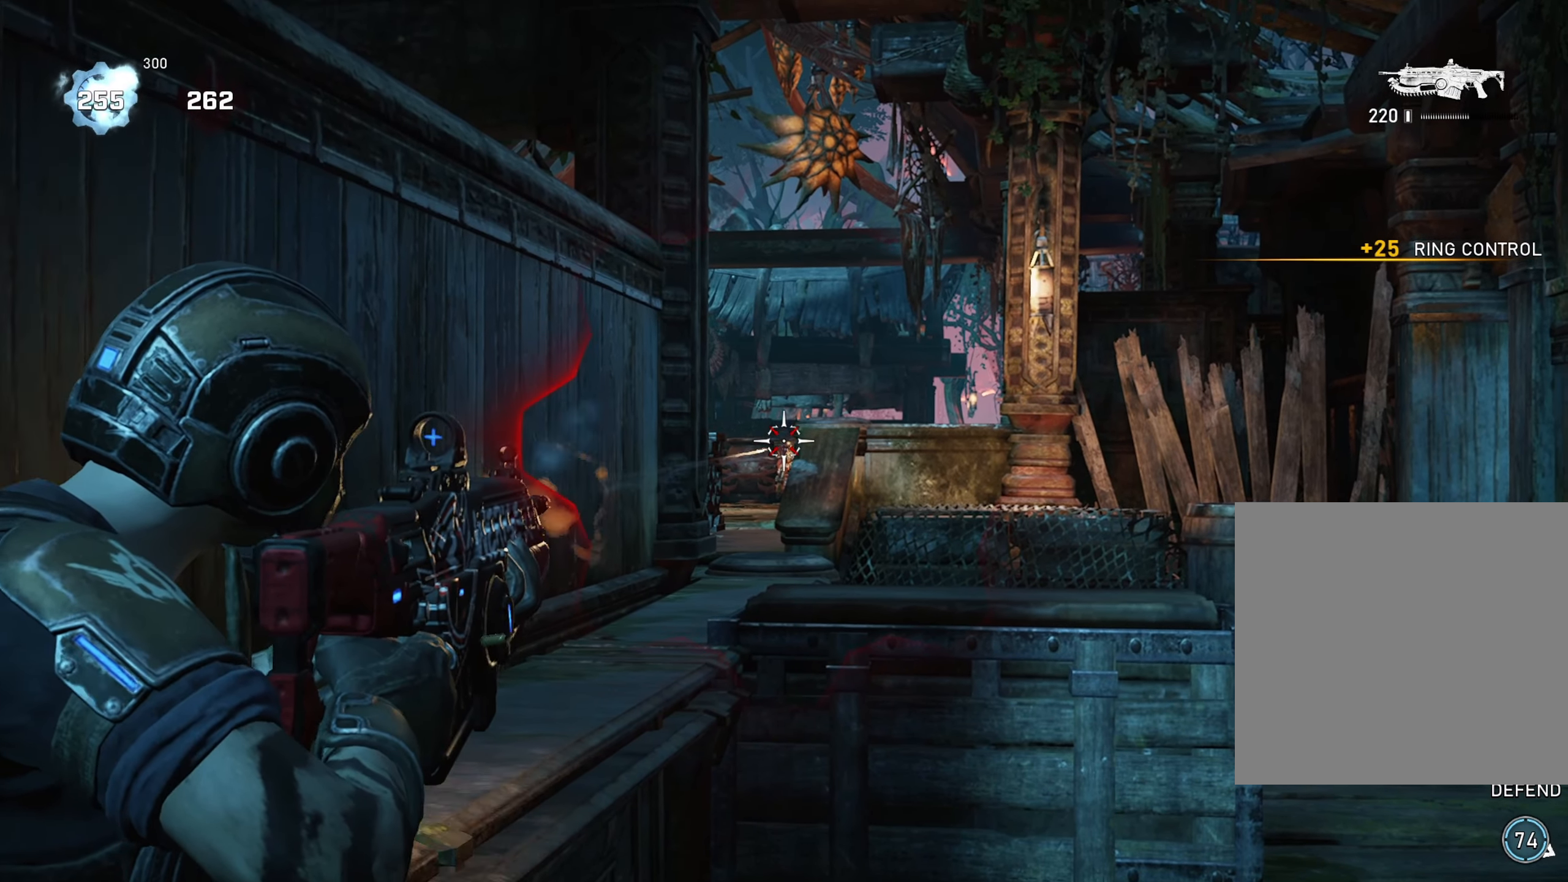
{"buttons": ["L2"], "left_stick": "center", "right_stick": "center", "events": [[184, "R2", "down"], [334, "R2", "up"]]}
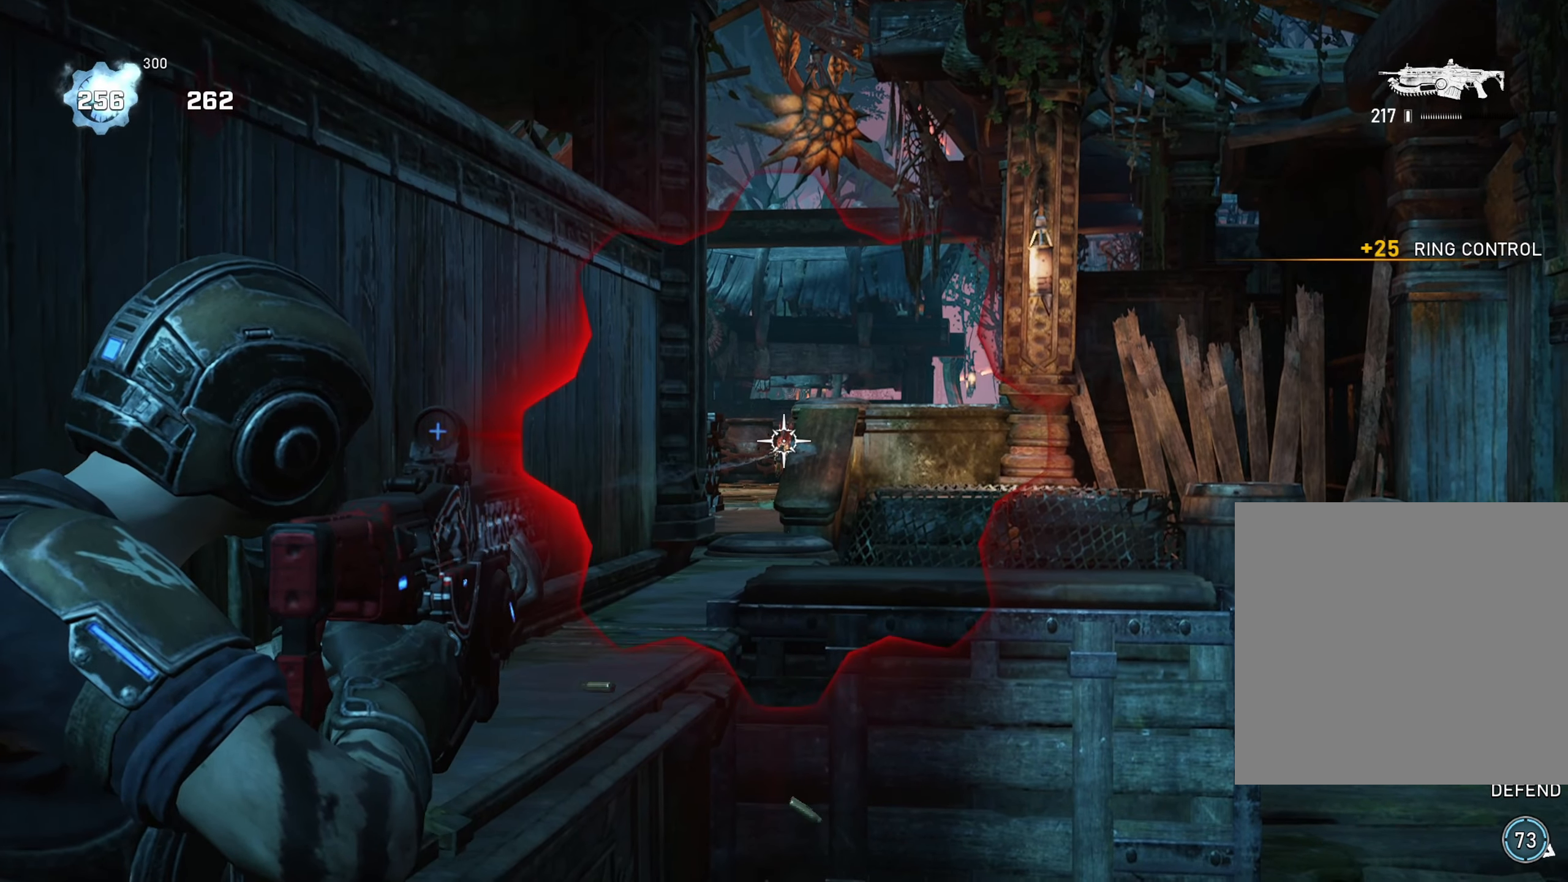
{"buttons": [], "left_stick": "up-left", "right_stick": "center", "events": [[16, "R2", "down"], [33, "left_stick", "up-right"], [100, "L2", "up"], [116, "A", "down"], [166, "R2", "up"], [216, "A", "up"], [333, "left_stick", "up-left"]]}
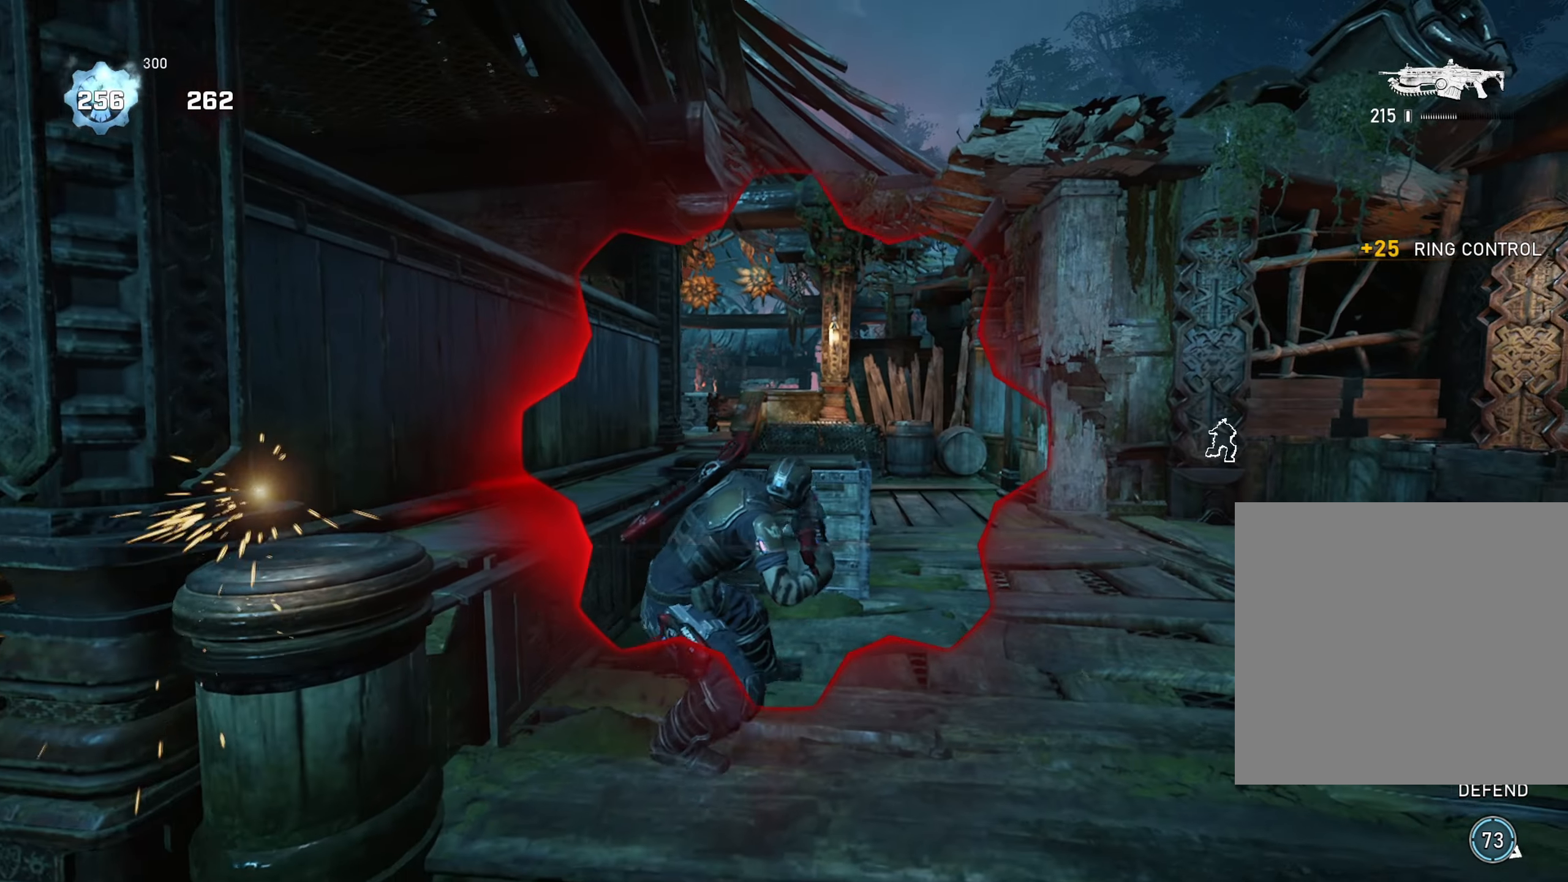
{"buttons": ["L2"], "left_stick": "left", "right_stick": "up-left", "events": [[217, "L2", "down"], [334, "left_stick", "center"], [450, "left_stick", "left"], [484, "right_stick", "up-left"]]}
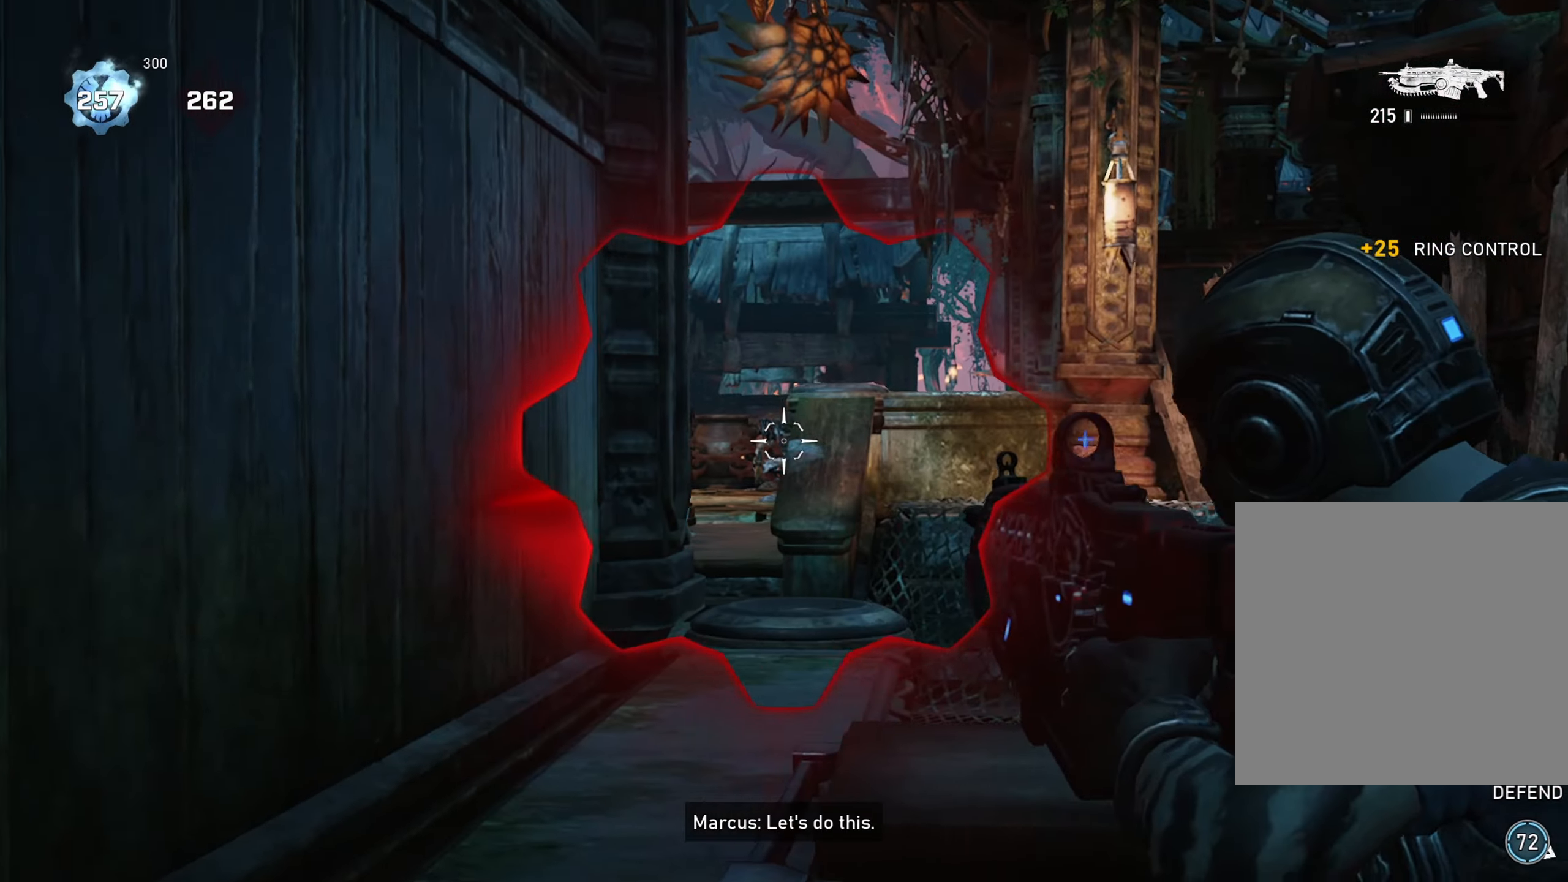
{"buttons": ["L2", "R2"], "left_stick": "center", "right_stick": "center", "events": [[50, "left_stick", "center"], [66, "R2", "down"], [66, "right_stick", "center"], [216, "R2", "up"], [417, "R2", "down"]]}
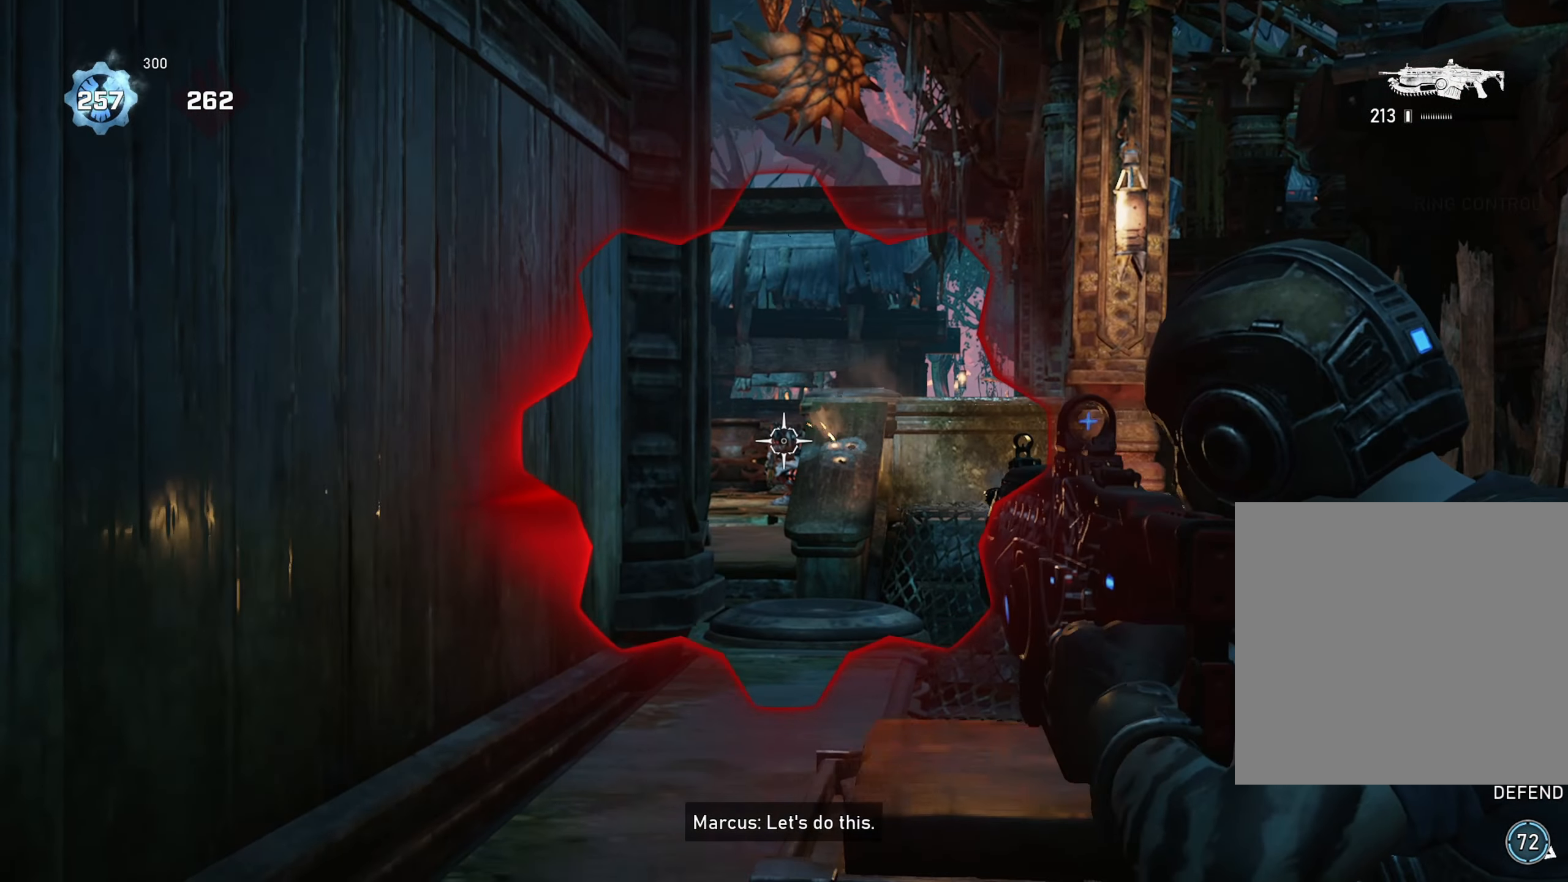
{"buttons": ["L2"], "left_stick": "down", "right_stick": "center", "events": [[100, "R2", "up"], [301, "R2", "down"], [301, "left_stick", "down-left"], [417, "left_stick", "down"], [484, "R2", "up"]]}
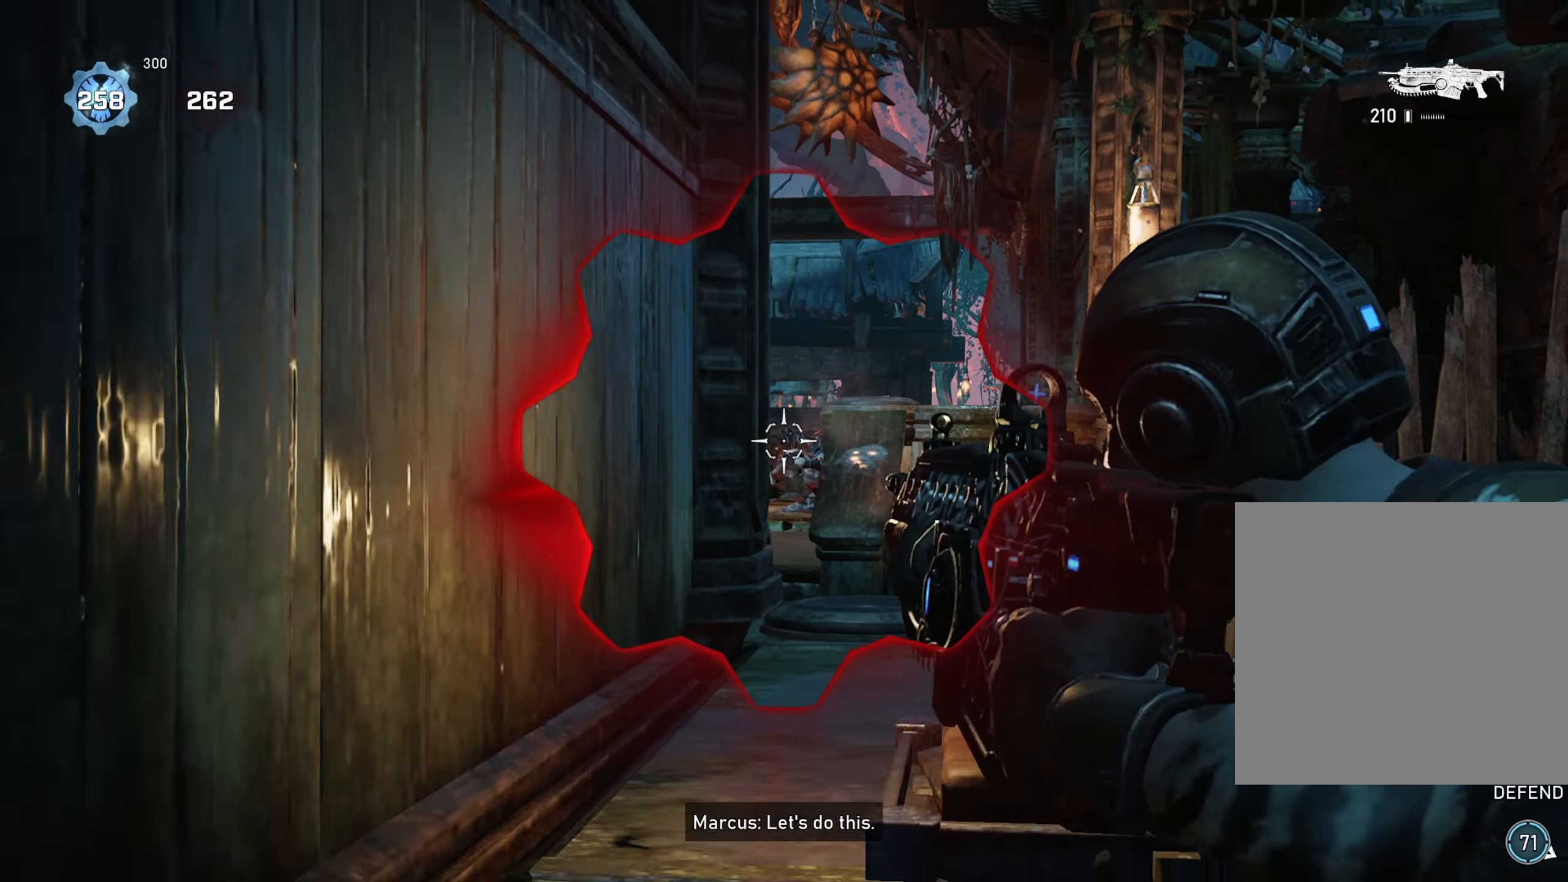
{"buttons": ["L2"], "left_stick": "down-right", "right_stick": "center", "events": [[133, "left_stick", "center"], [183, "R2", "down"], [333, "R2", "up"], [333, "left_stick", "down"], [417, "left_stick", "down-right"]]}
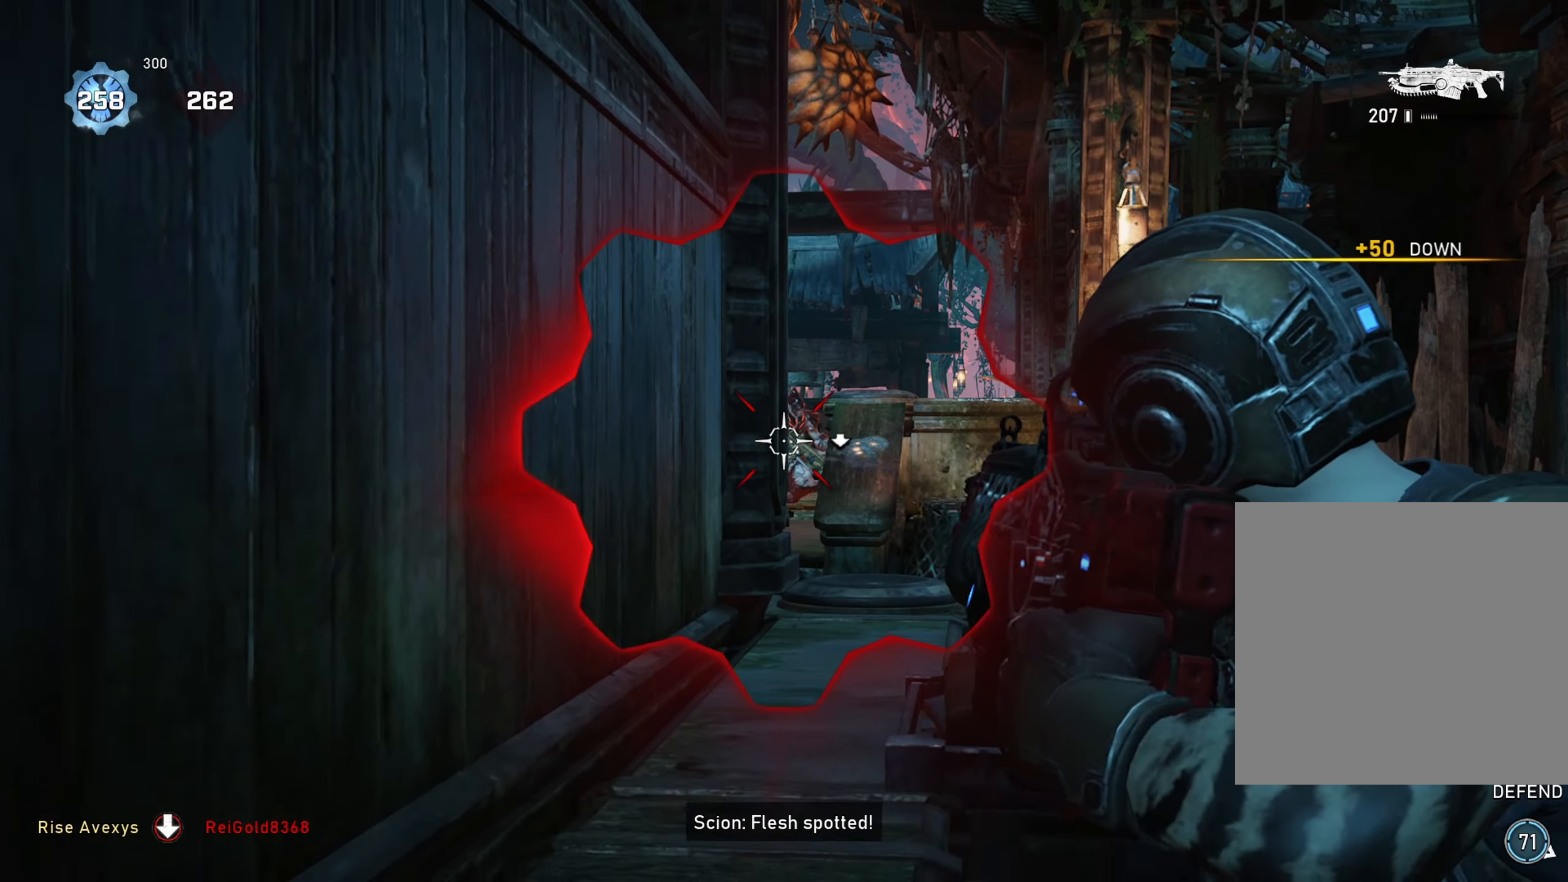
{"buttons": [], "left_stick": "left", "right_stick": "down-left", "events": [[17, "R2", "down"], [17, "left_stick", "center"], [150, "R2", "up"], [267, "L2", "up"], [284, "right_stick", "down-left"], [317, "DPAD_LEFT", "down"], [367, "DPAD_LEFT", "up"], [434, "left_stick", "left"]]}
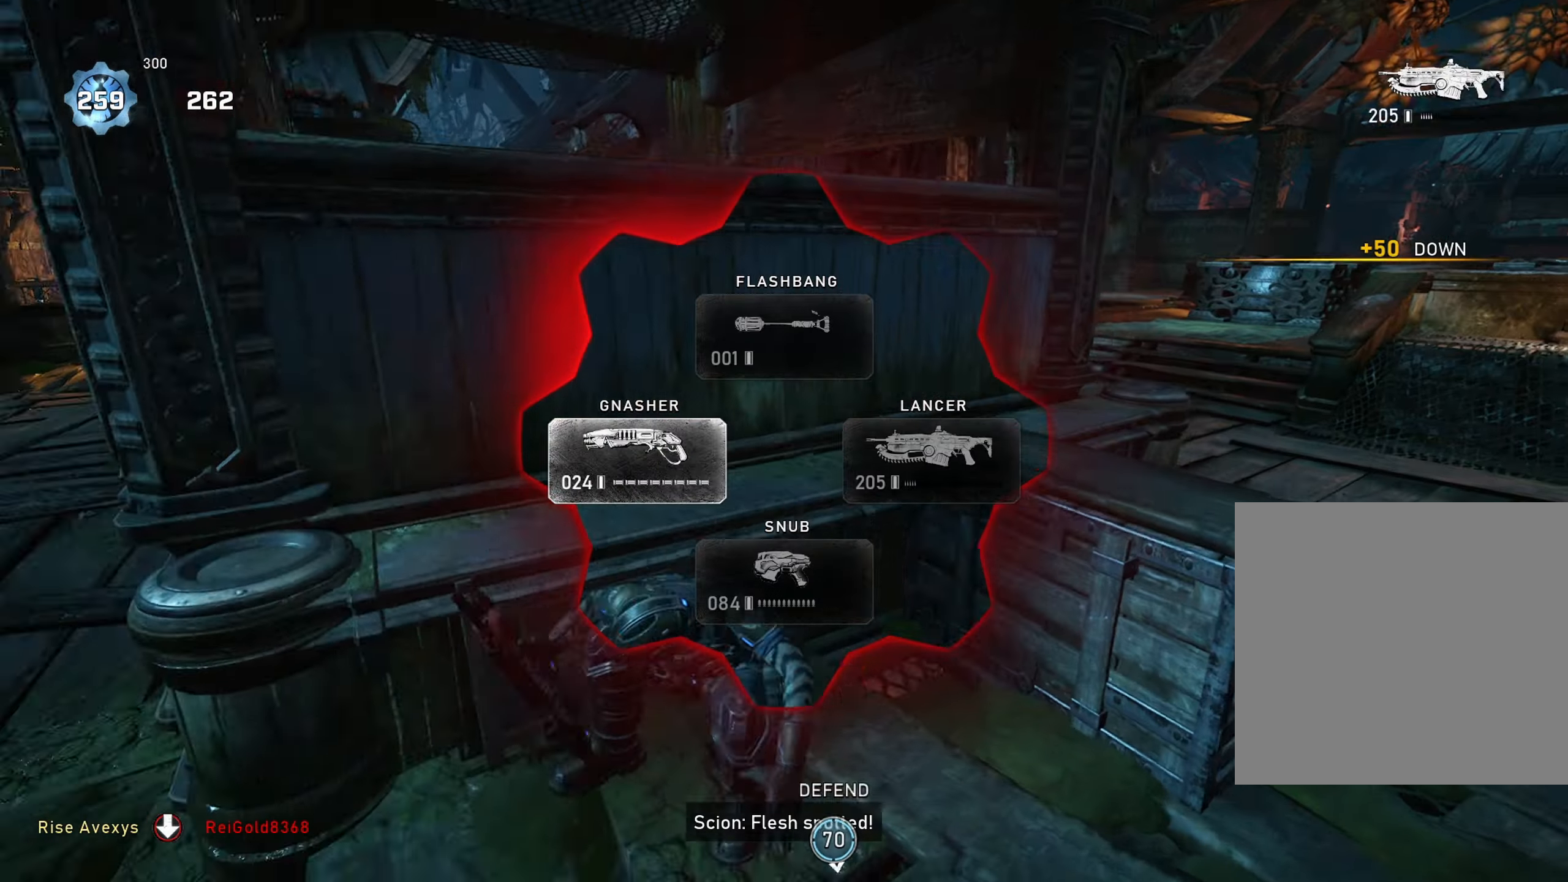
{"buttons": [], "left_stick": "center", "right_stick": "center", "events": [[16, "right_stick", "center"], [233, "left_stick", "center"]]}
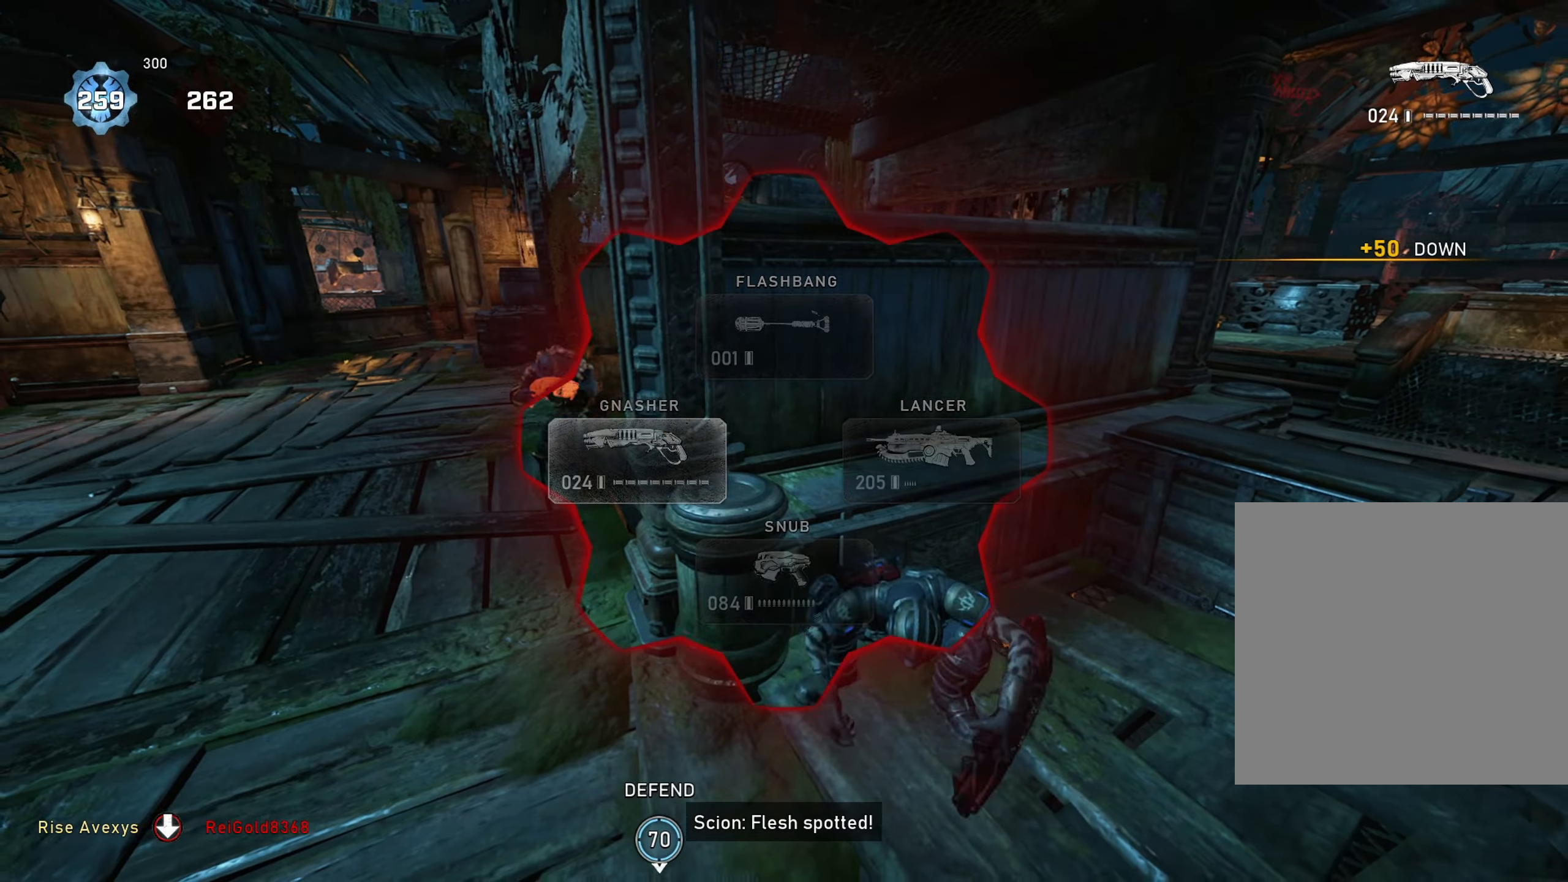
{"buttons": ["A"], "left_stick": "up", "right_stick": "up", "events": [[34, "right_stick", "left"], [134, "right_stick", "center"], [301, "left_stick", "left"], [401, "A", "down"], [401, "right_stick", "up"], [451, "left_stick", "up"]]}
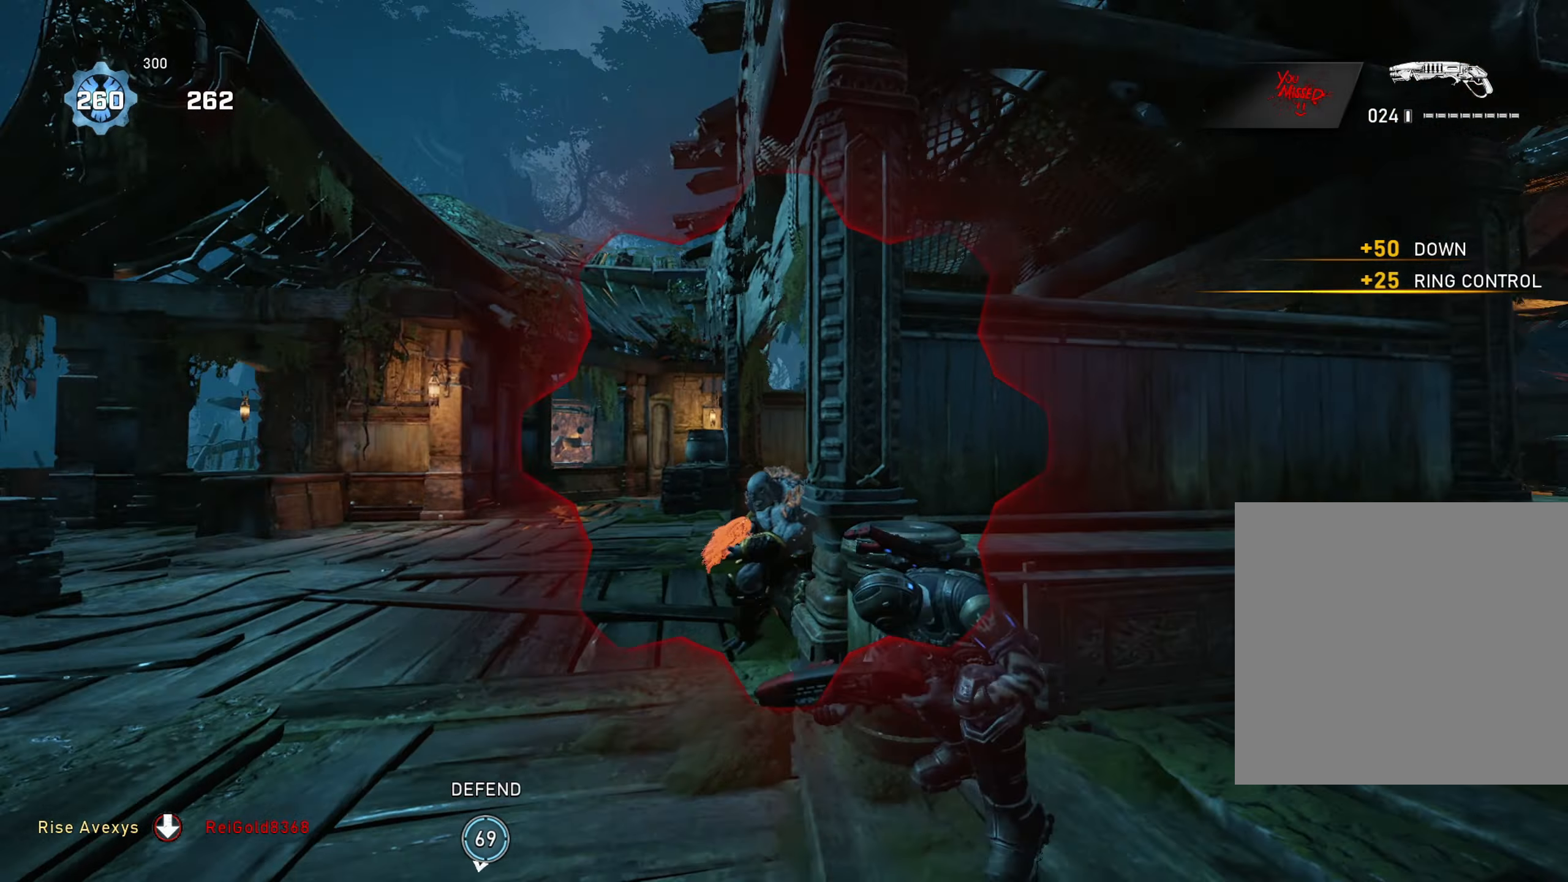
{"buttons": [], "left_stick": "up-right", "right_stick": "right", "events": [[67, "R2", "down"], [83, "A", "up"], [100, "right_stick", "down"], [133, "left_stick", "down-right"], [183, "right_stick", "down-right"], [217, "R2", "up"], [417, "right_stick", "right"], [467, "left_stick", "up-right"]]}
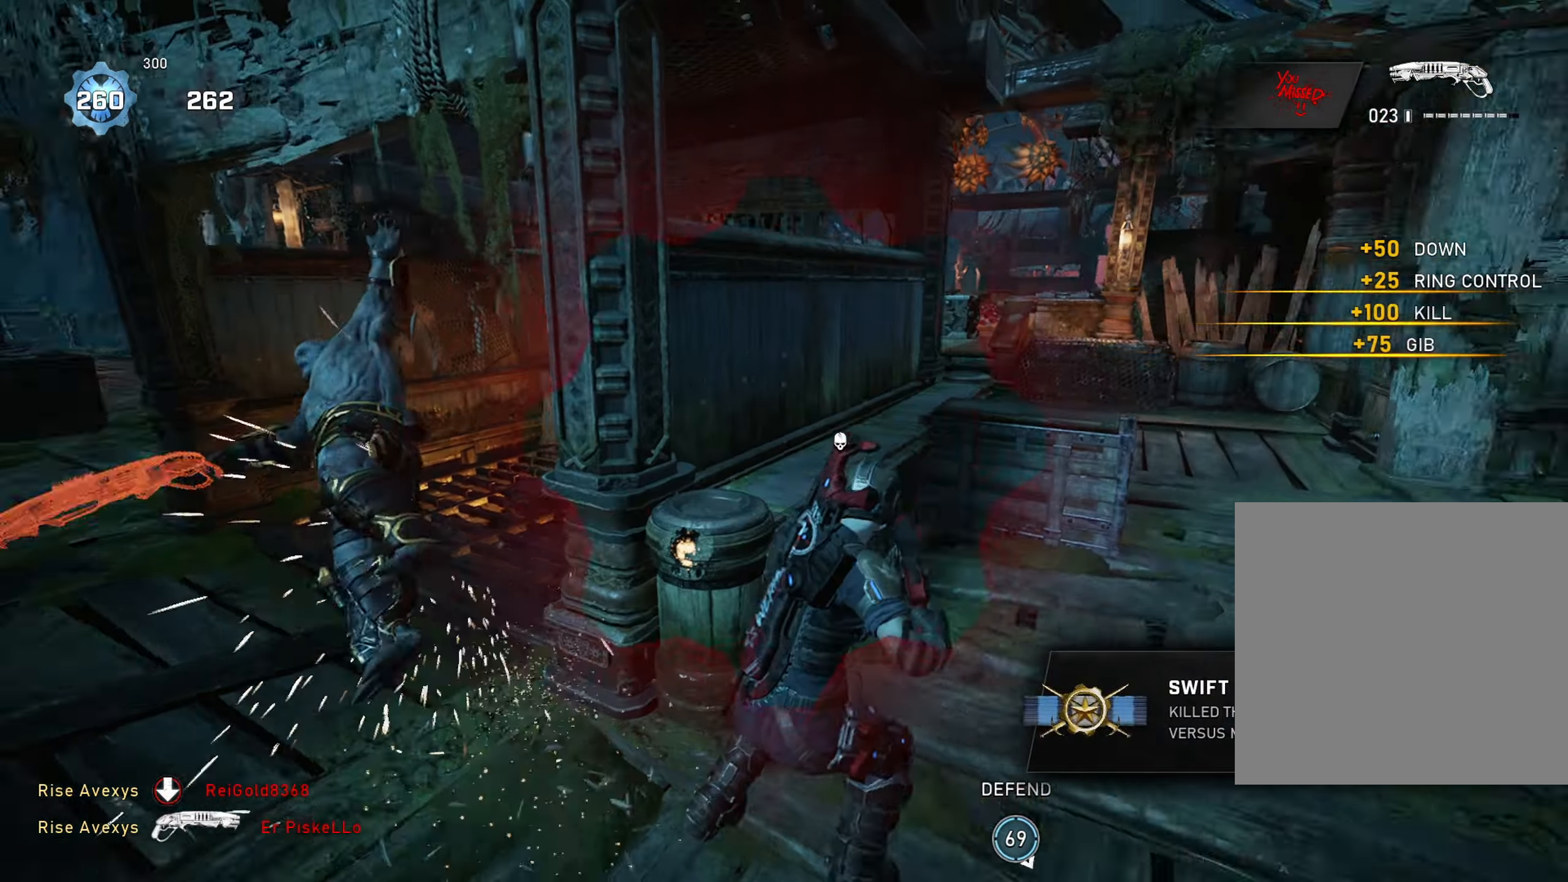
{"buttons": [], "left_stick": "right", "right_stick": "center", "events": [[34, "A", "down"], [34, "right_stick", "center"], [67, "A", "up"], [150, "right_stick", "right"], [284, "right_stick", "center"], [417, "left_stick", "right"]]}
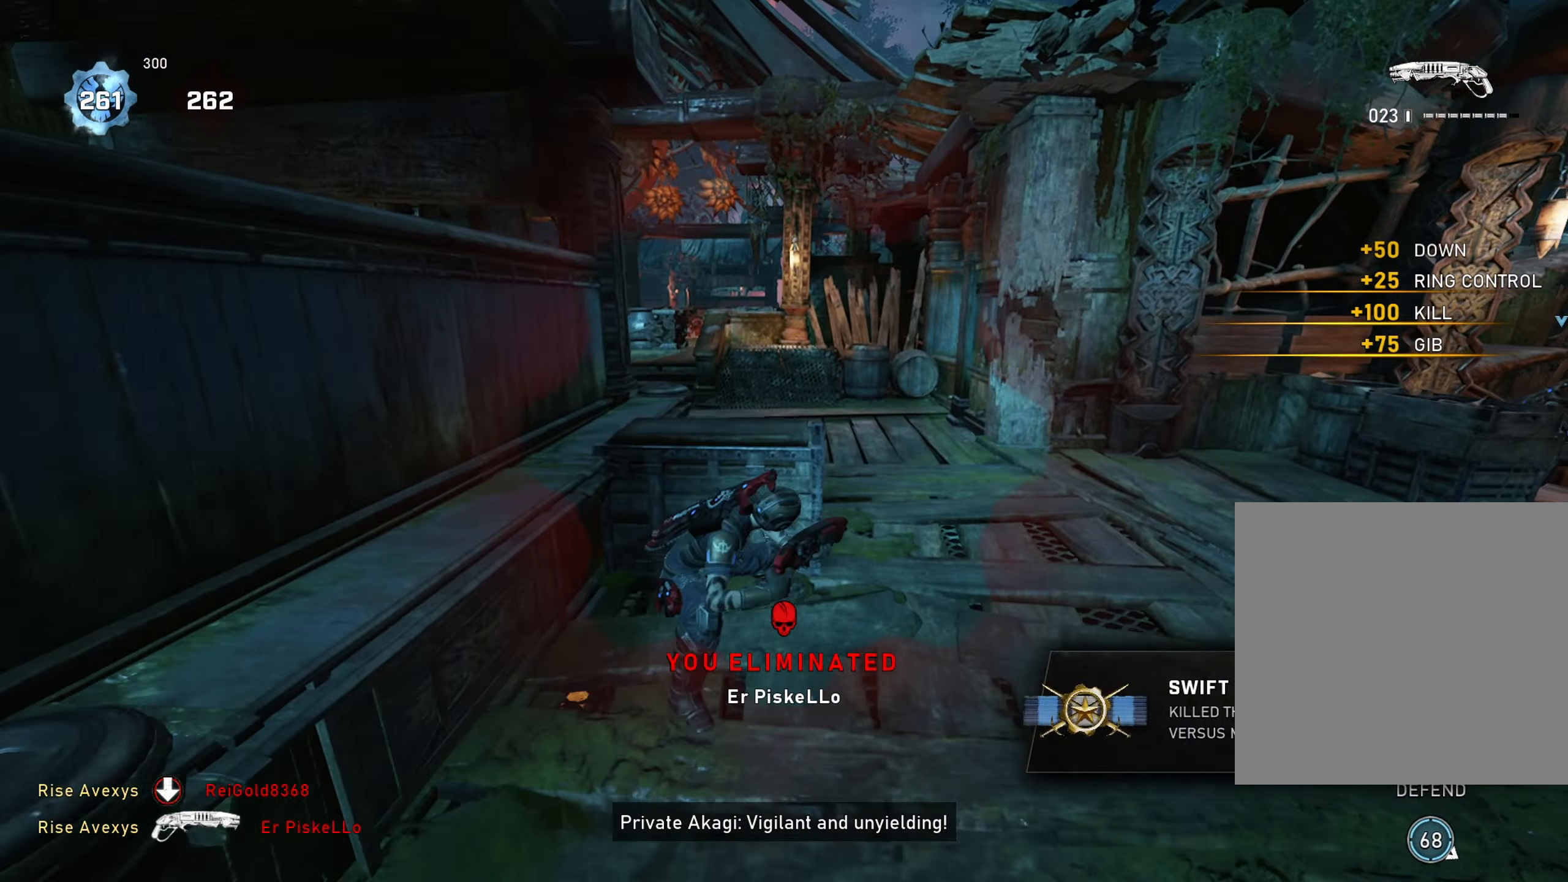
{"buttons": [], "left_stick": "up", "right_stick": "center", "events": [[150, "left_stick", "center"], [233, "DPAD_DOWN", "down"], [300, "DPAD_DOWN", "up"], [467, "left_stick", "up"]]}
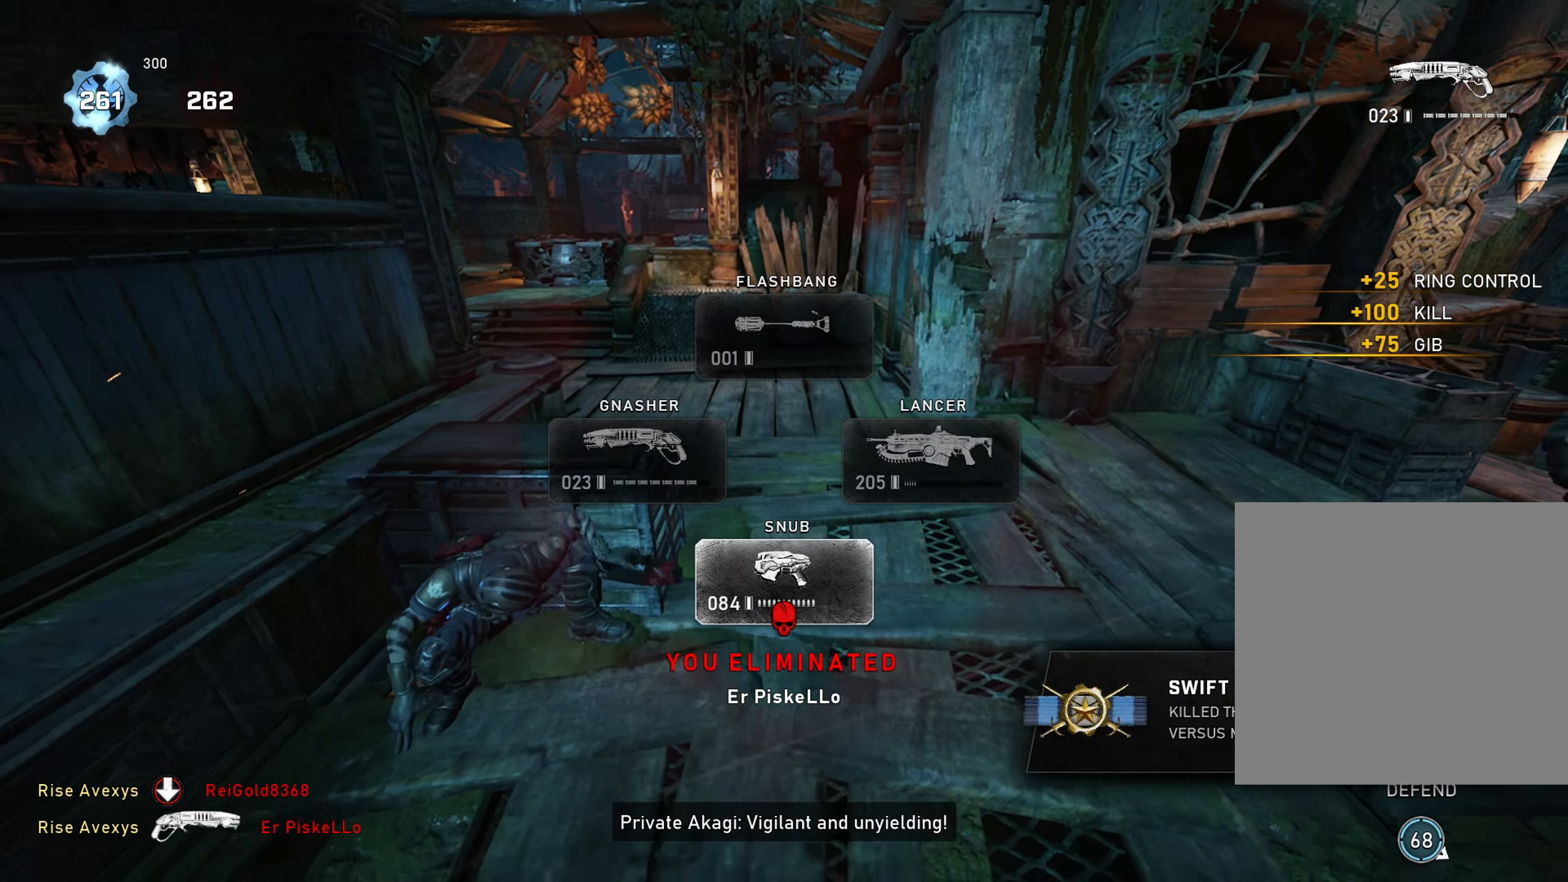
{"buttons": [], "left_stick": "up", "right_stick": "right", "events": [[16, "A", "down"], [100, "left_stick", "center"], [116, "right_stick", "left"], [200, "DPAD_LEFT", "down"], [233, "right_stick", "center"], [283, "DPAD_LEFT", "up"], [400, "A", "up"], [417, "right_stick", "right"], [467, "left_stick", "up"]]}
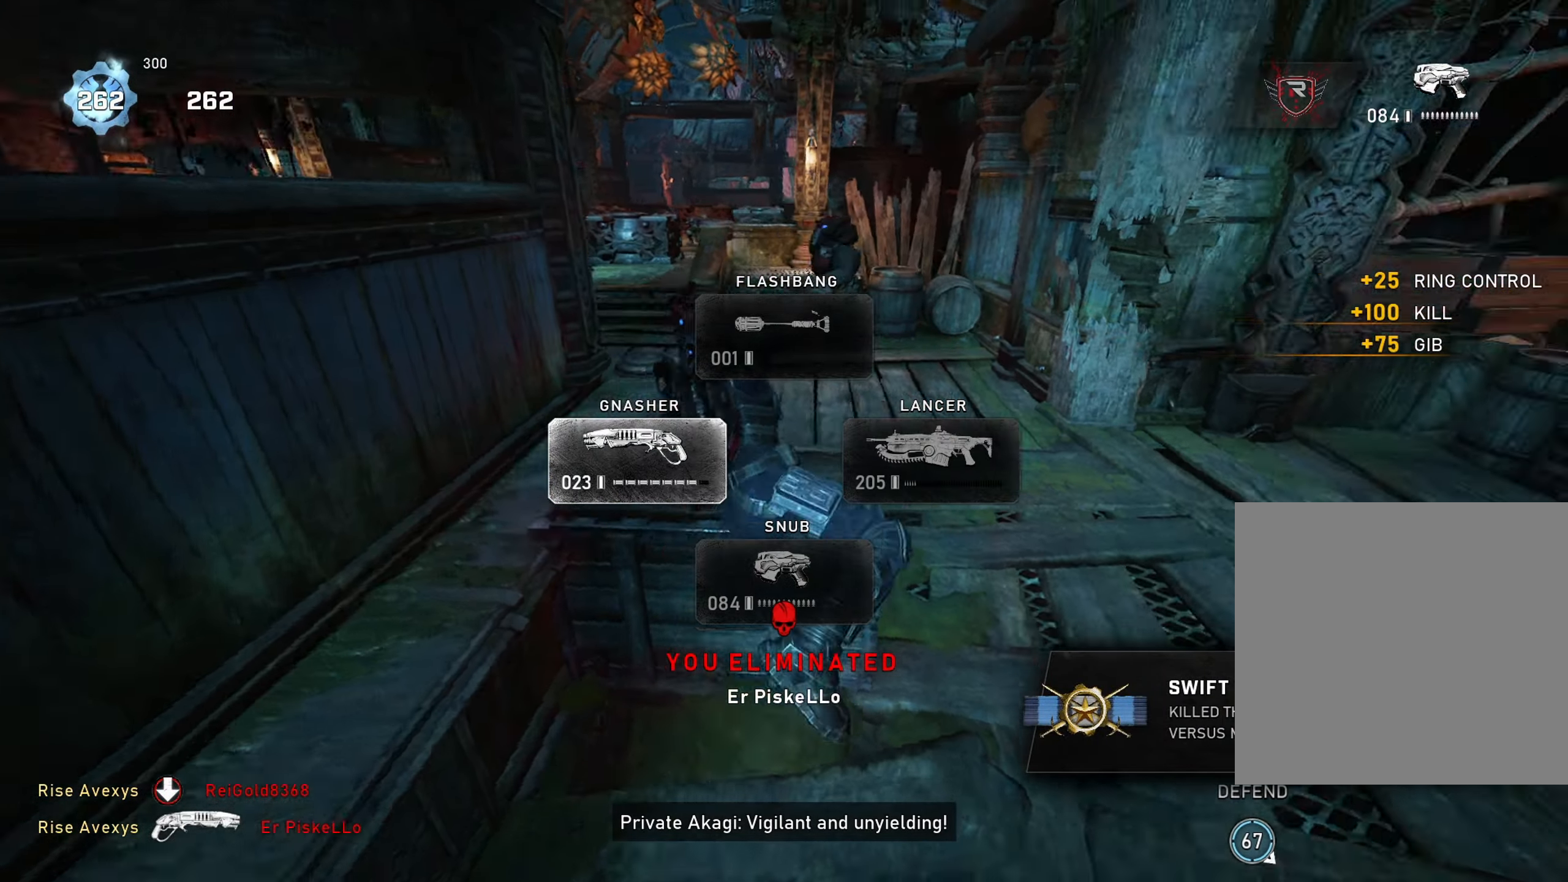
{"buttons": ["A"], "left_stick": "center", "right_stick": "left", "events": [[33, "L1", "down"], [200, "A", "down"], [200, "right_stick", "center"], [284, "L1", "up"], [284, "right_stick", "left"], [367, "left_stick", "center"]]}
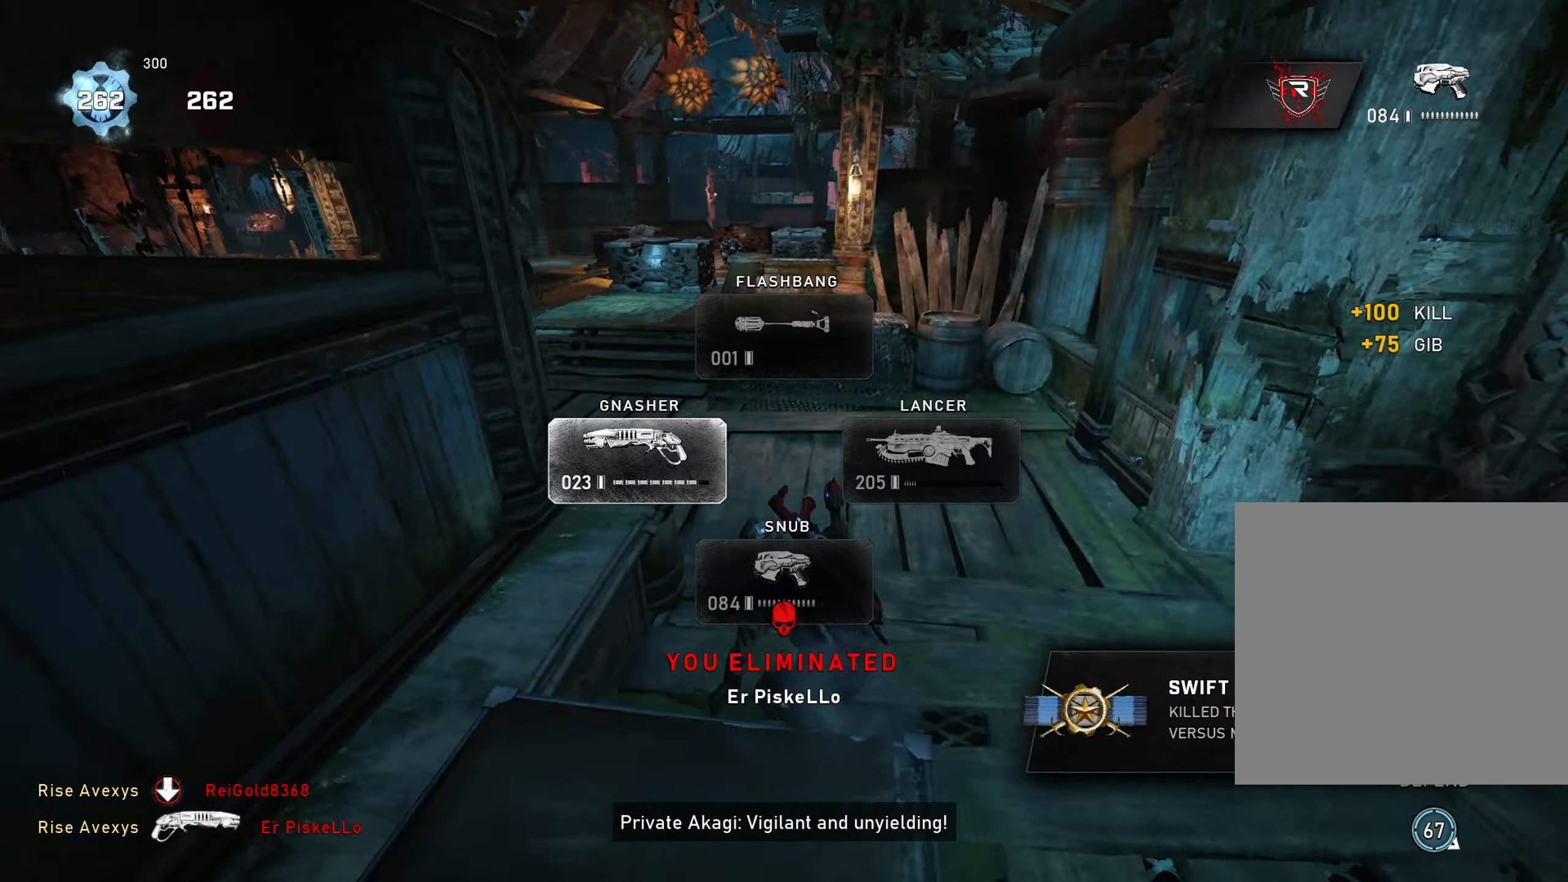
{"buttons": [], "left_stick": "up", "right_stick": "left", "events": [[33, "right_stick", "center"], [66, "left_stick", "up"], [133, "L1", "down"], [283, "L1", "up"], [300, "A", "up"], [500, "right_stick", "left"]]}
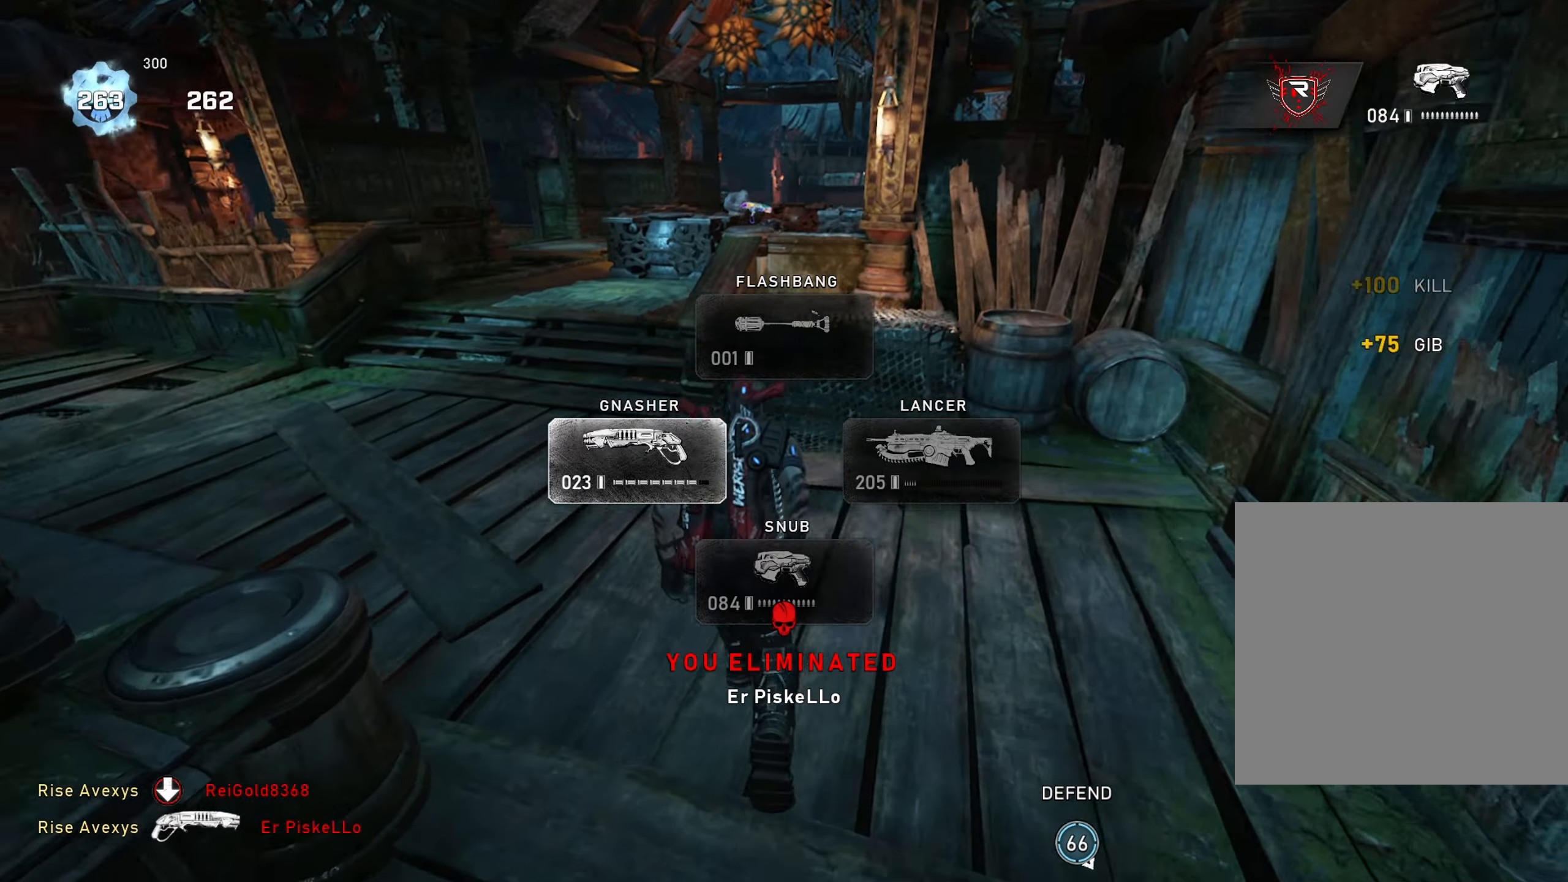
{"buttons": ["L1"], "left_stick": "up-right", "right_stick": "right", "events": [[84, "left_stick", "down-left"], [217, "right_stick", "center"], [351, "left_stick", "down-right"], [384, "right_stick", "right"], [434, "left_stick", "up-right"], [484, "L1", "down"]]}
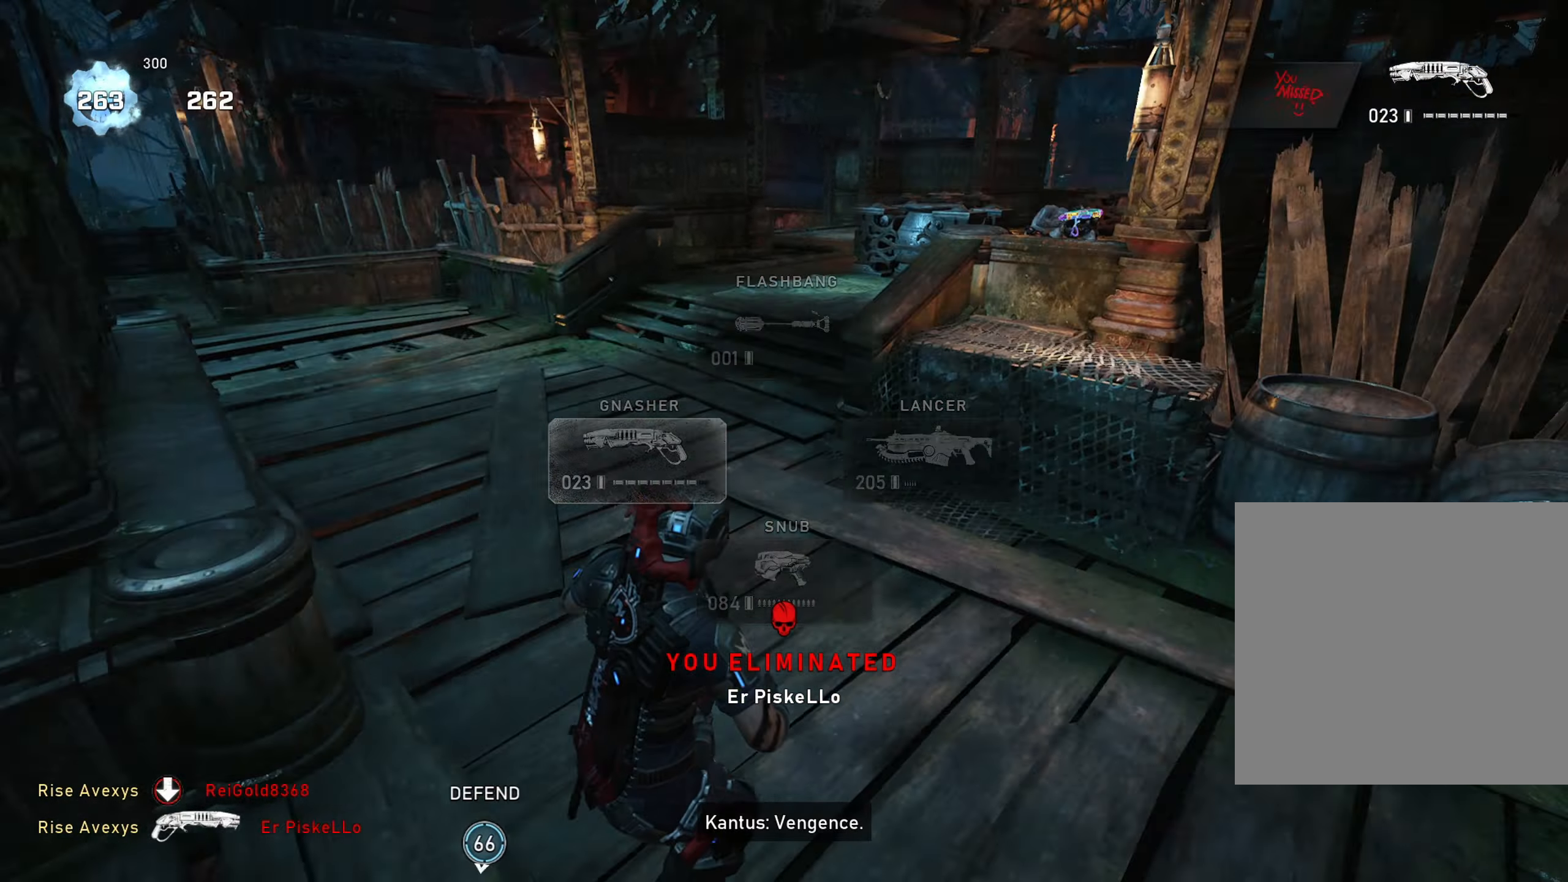
{"buttons": [], "left_stick": "up", "right_stick": "center", "events": [[67, "right_stick", "center"], [100, "L1", "up"], [267, "left_stick", "up"]]}
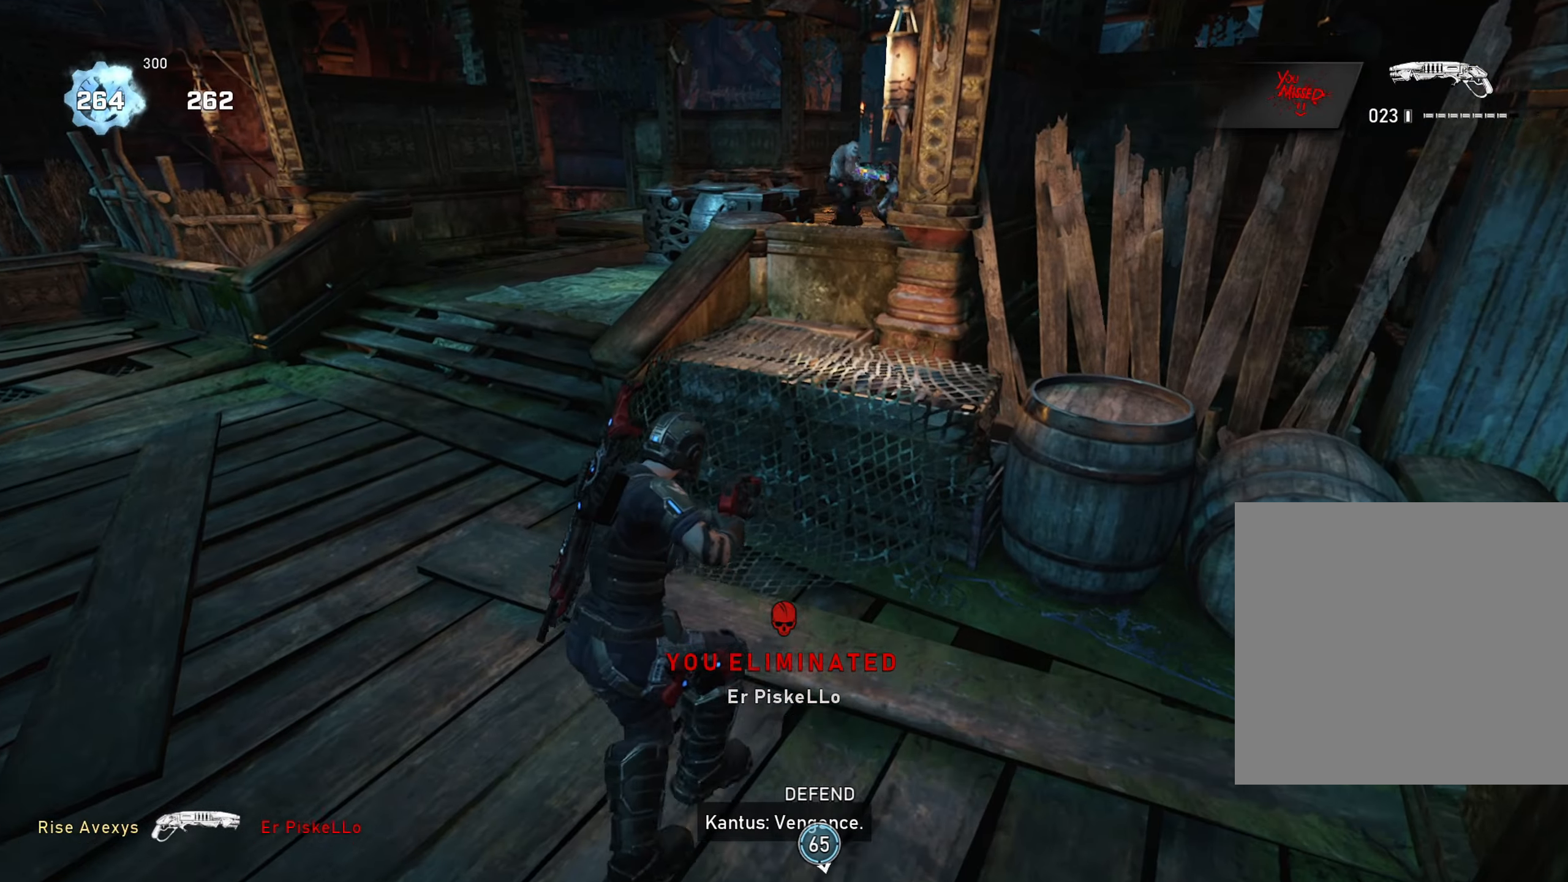
{"buttons": [], "left_stick": "center", "right_stick": "center", "events": [[217, "left_stick", "up-right"], [484, "left_stick", "center"]]}
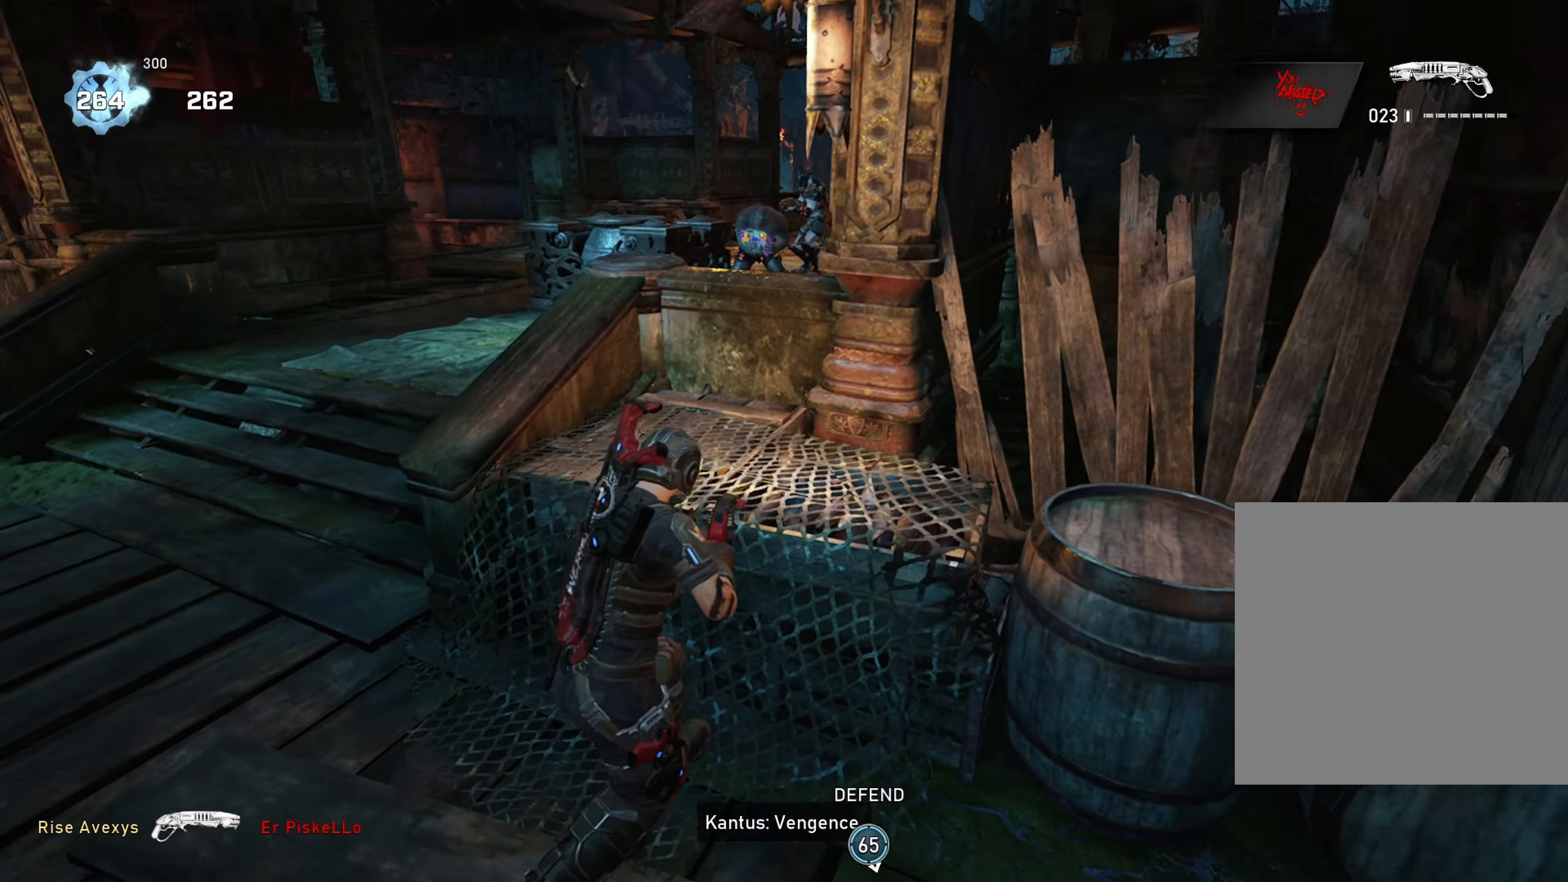
{"buttons": [], "left_stick": "up", "right_stick": "right", "events": [[50, "left_stick", "down-left"], [183, "left_stick", "down"], [317, "left_stick", "up-left"], [367, "A", "down"], [417, "A", "up"], [450, "right_stick", "right"], [484, "left_stick", "up"]]}
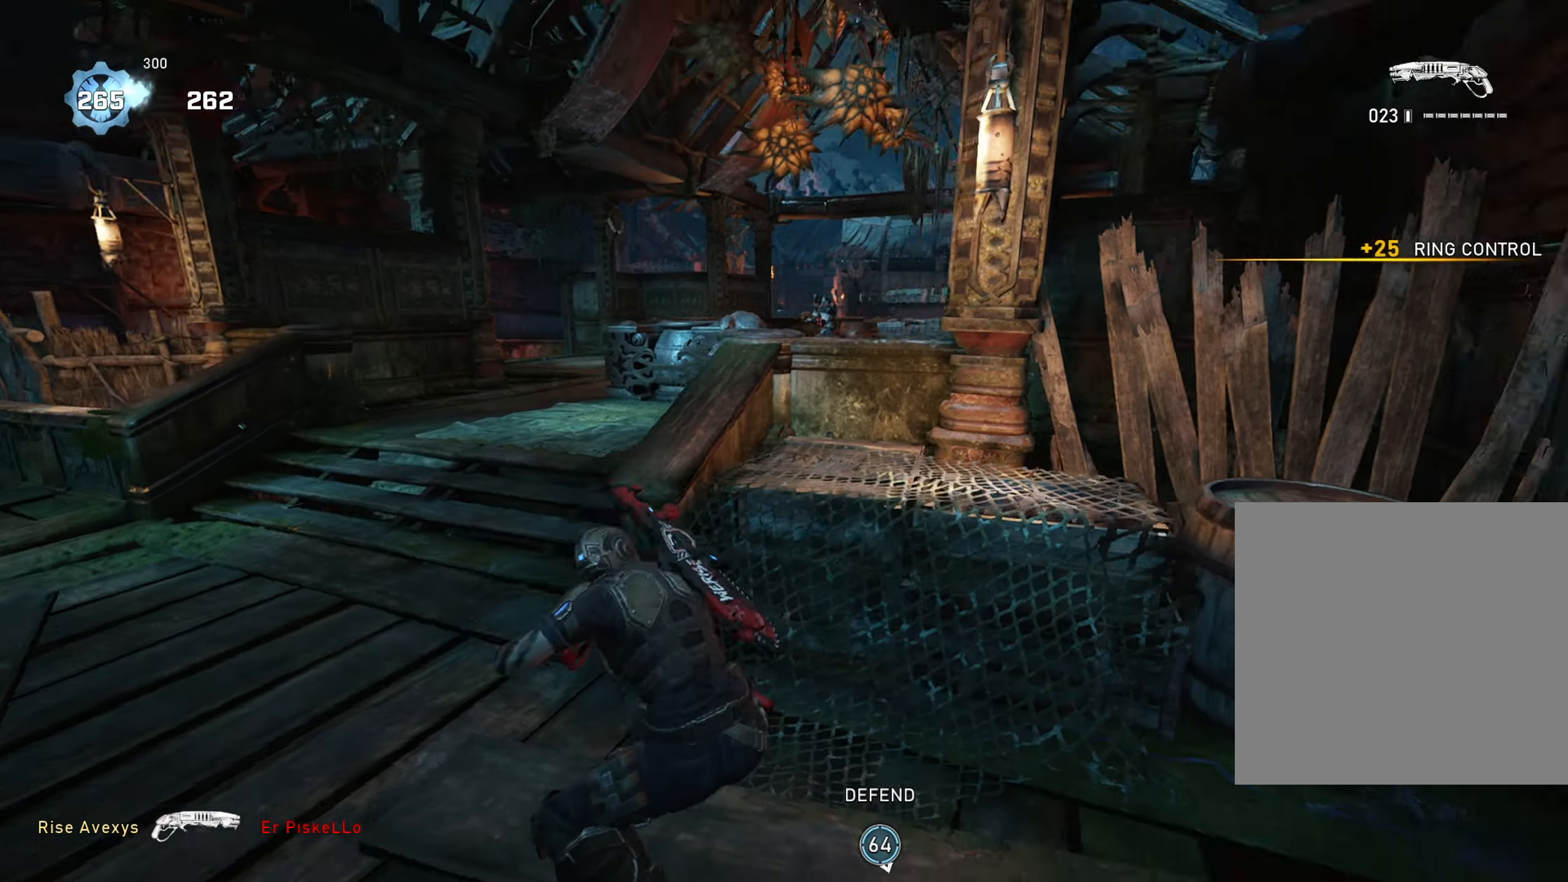
{"buttons": ["A"], "left_stick": "right", "right_stick": "center", "events": [[100, "right_stick", "center"], [184, "left_stick", "center"], [217, "right_stick", "up"], [234, "left_stick", "down"], [334, "R2", "down"], [367, "left_stick", "right"], [367, "right_stick", "down-right"], [467, "right_stick", "center"], [484, "A", "down"], [501, "R2", "up"]]}
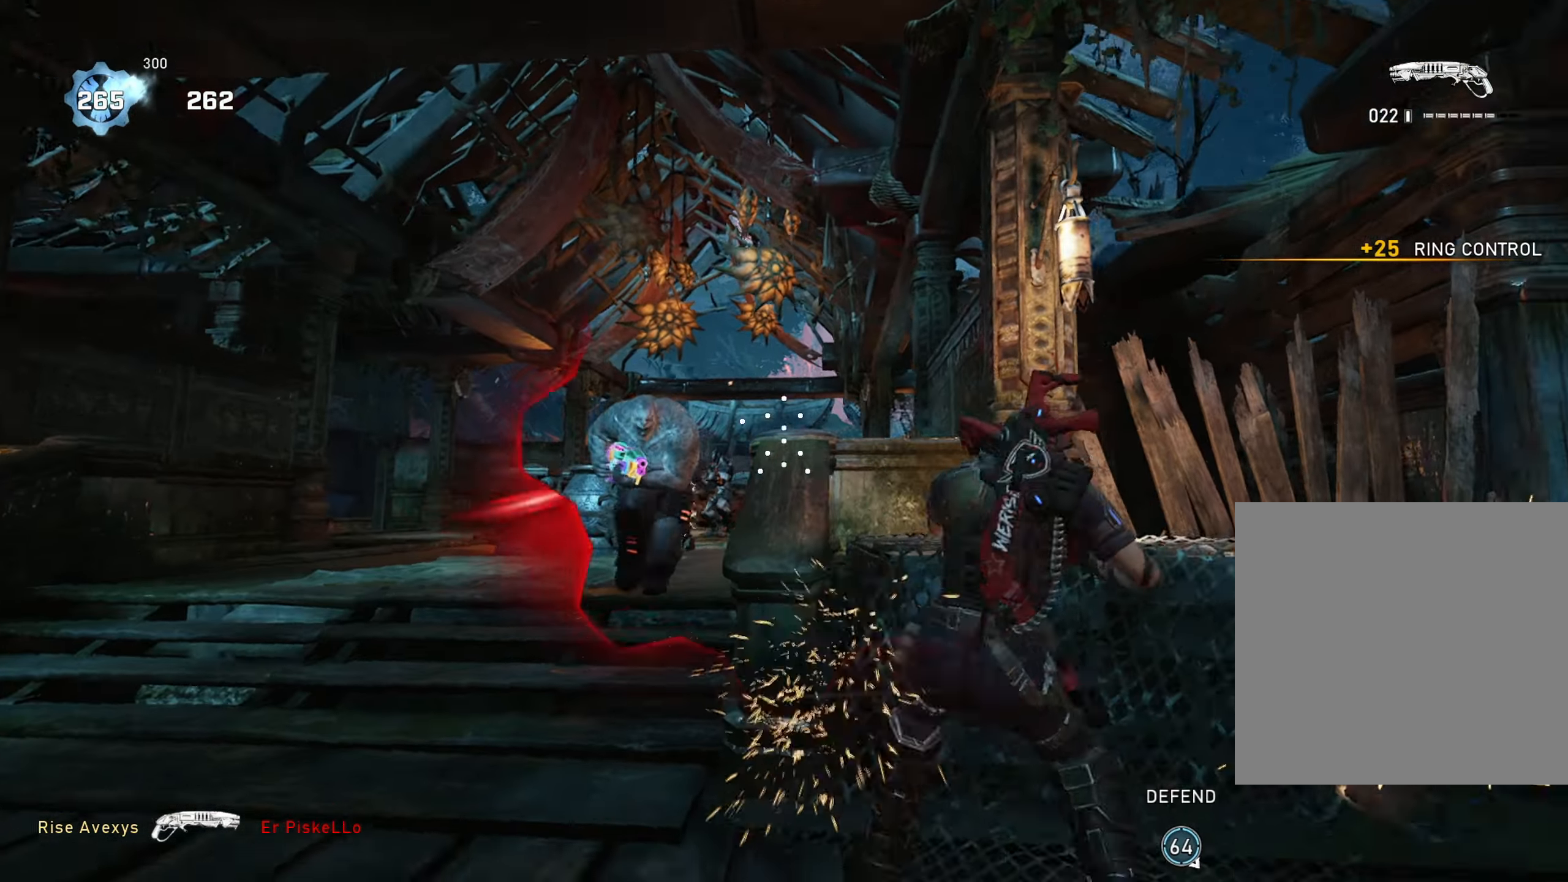
{"buttons": ["A"], "left_stick": "center", "right_stick": "left", "events": [[33, "A", "up"], [117, "right_stick", "left"], [250, "right_stick", "center"], [317, "left_stick", "center"], [317, "right_stick", "left"], [367, "A", "down"]]}
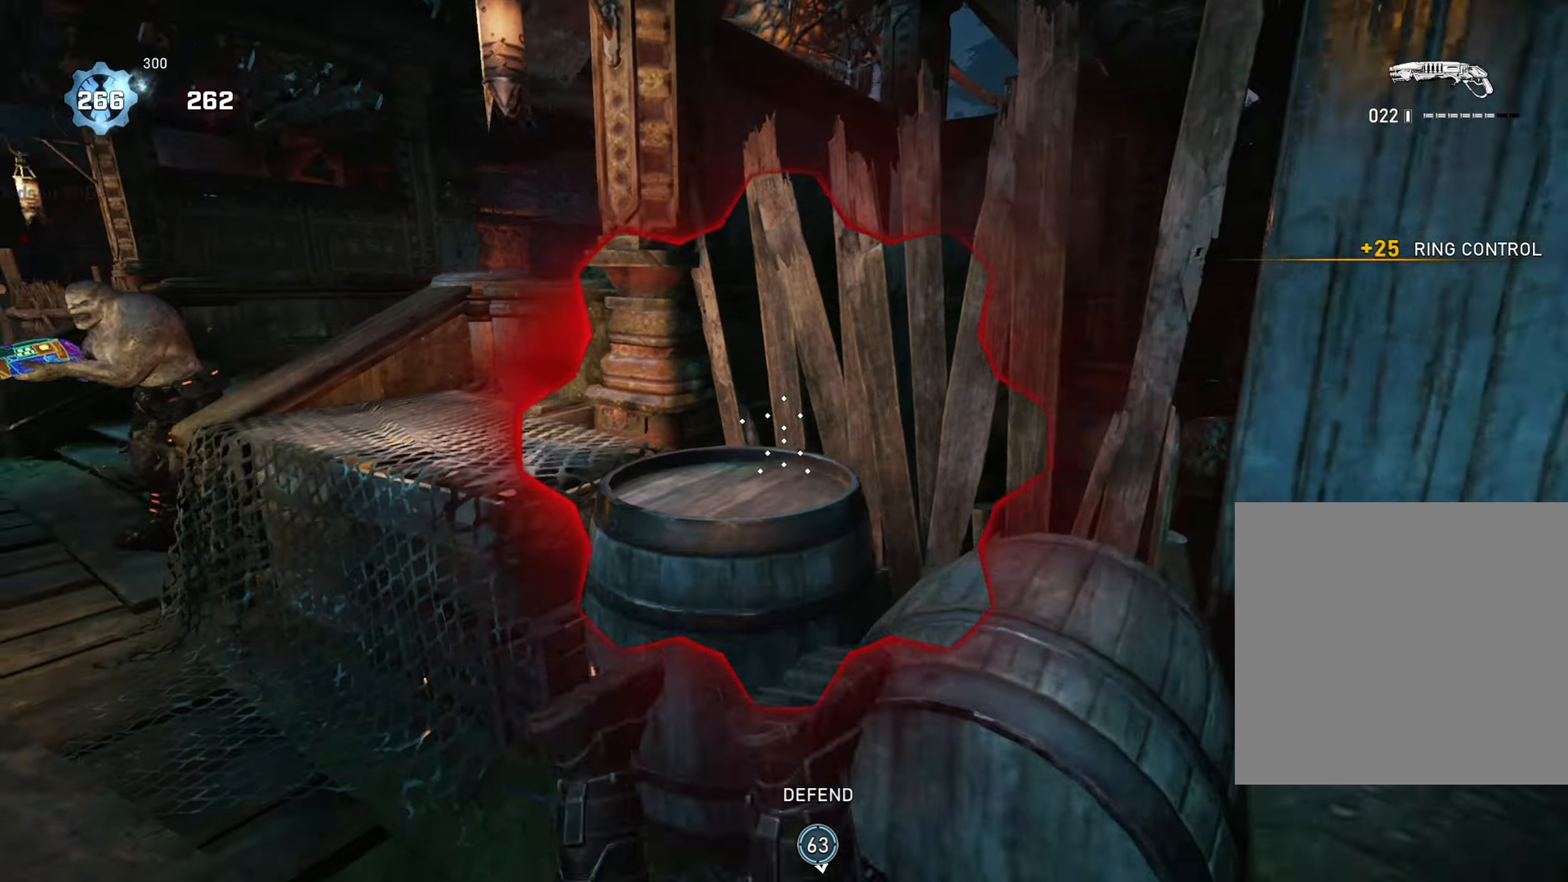
{"buttons": [], "left_stick": "down-left", "right_stick": "left", "events": [[167, "left_stick", "up"], [334, "right_stick", "center"], [434, "A", "up"], [434, "left_stick", "left"], [484, "left_stick", "down-left"], [484, "right_stick", "left"]]}
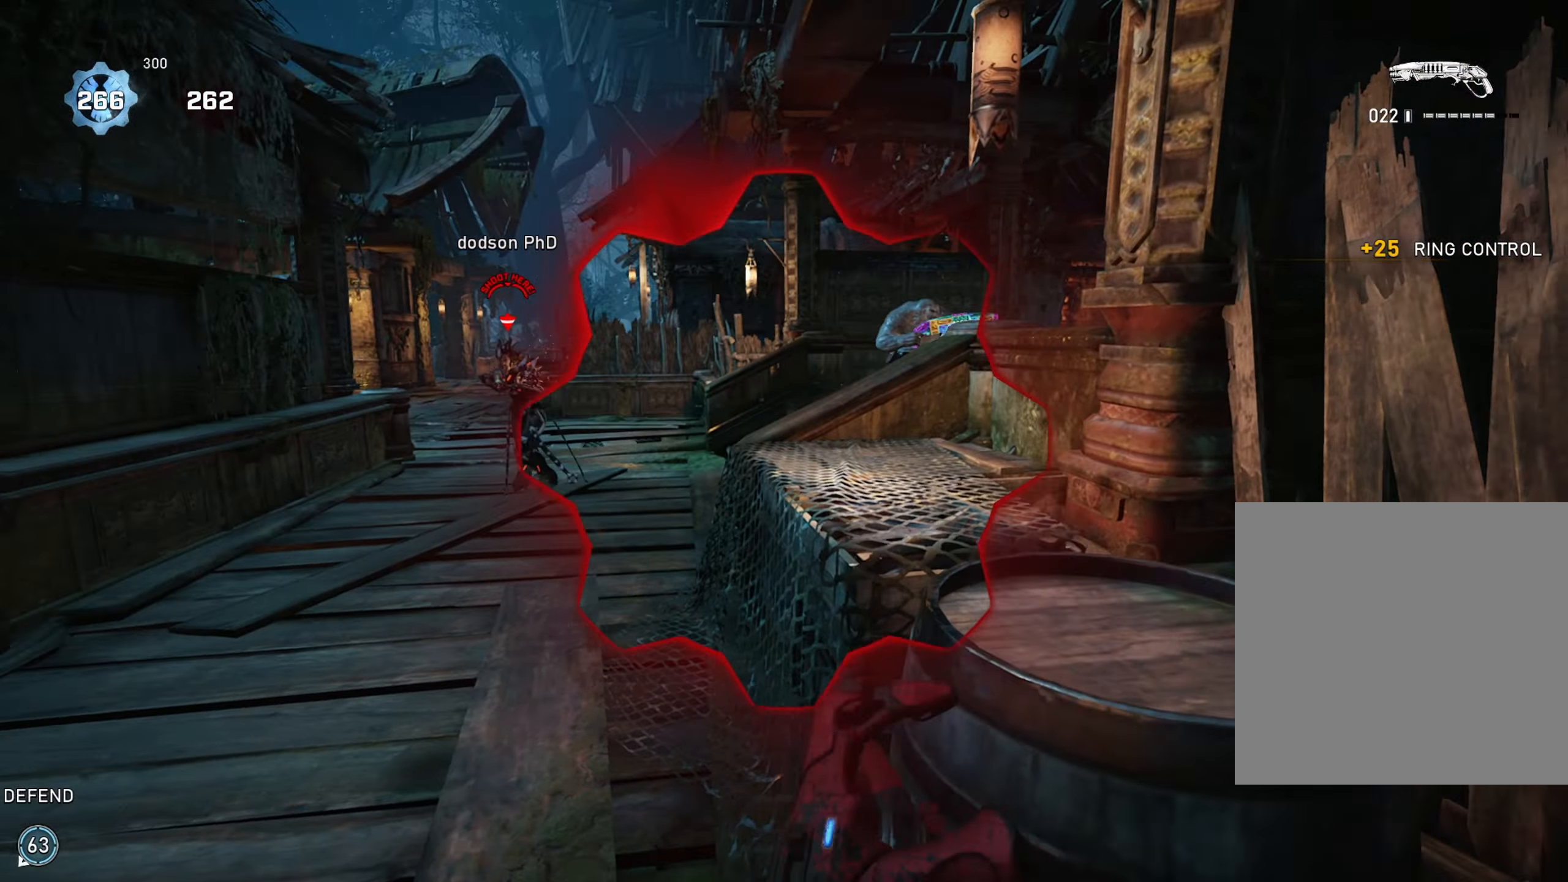
{"buttons": ["A"], "left_stick": "up-left", "right_stick": "down-left", "events": [[83, "right_stick", "center"], [200, "A", "down"], [200, "right_stick", "up-left"], [283, "R2", "down"], [283, "right_stick", "center"], [350, "left_stick", "up-left"], [400, "right_stick", "down-left"], [500, "R2", "up"]]}
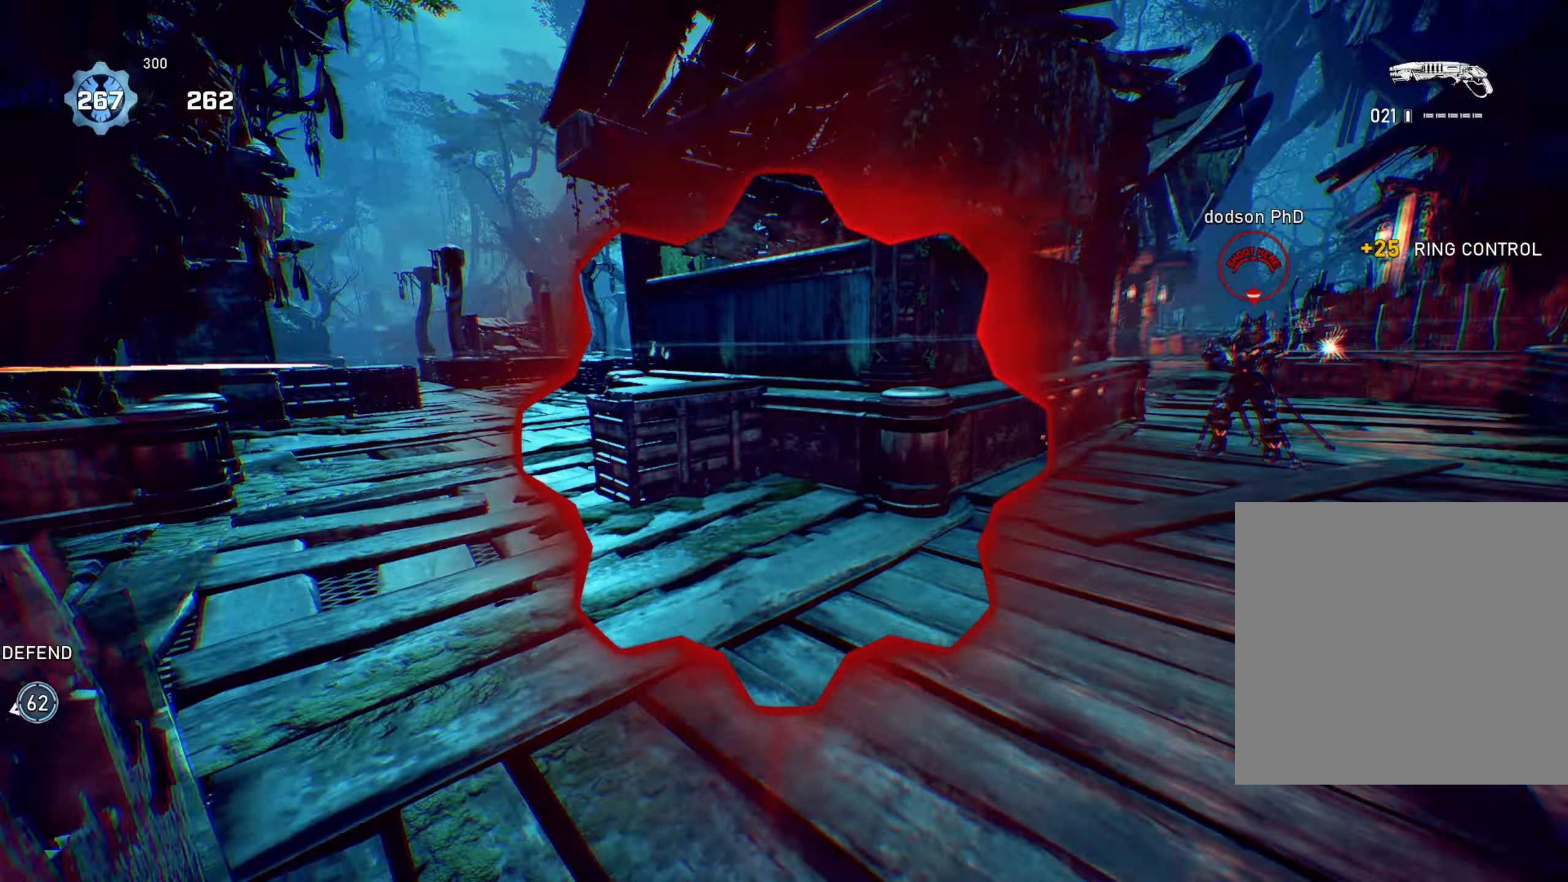
{"buttons": [], "left_stick": "up", "right_stick": "center", "events": [[117, "right_stick", "up-left"], [167, "A", "up"], [184, "right_stick", "down-left"], [251, "A", "down"], [284, "right_stick", "center"], [301, "A", "up"], [334, "L1", "down"], [384, "A", "down"], [417, "left_stick", "up"], [467, "A", "up"], [501, "L1", "up"]]}
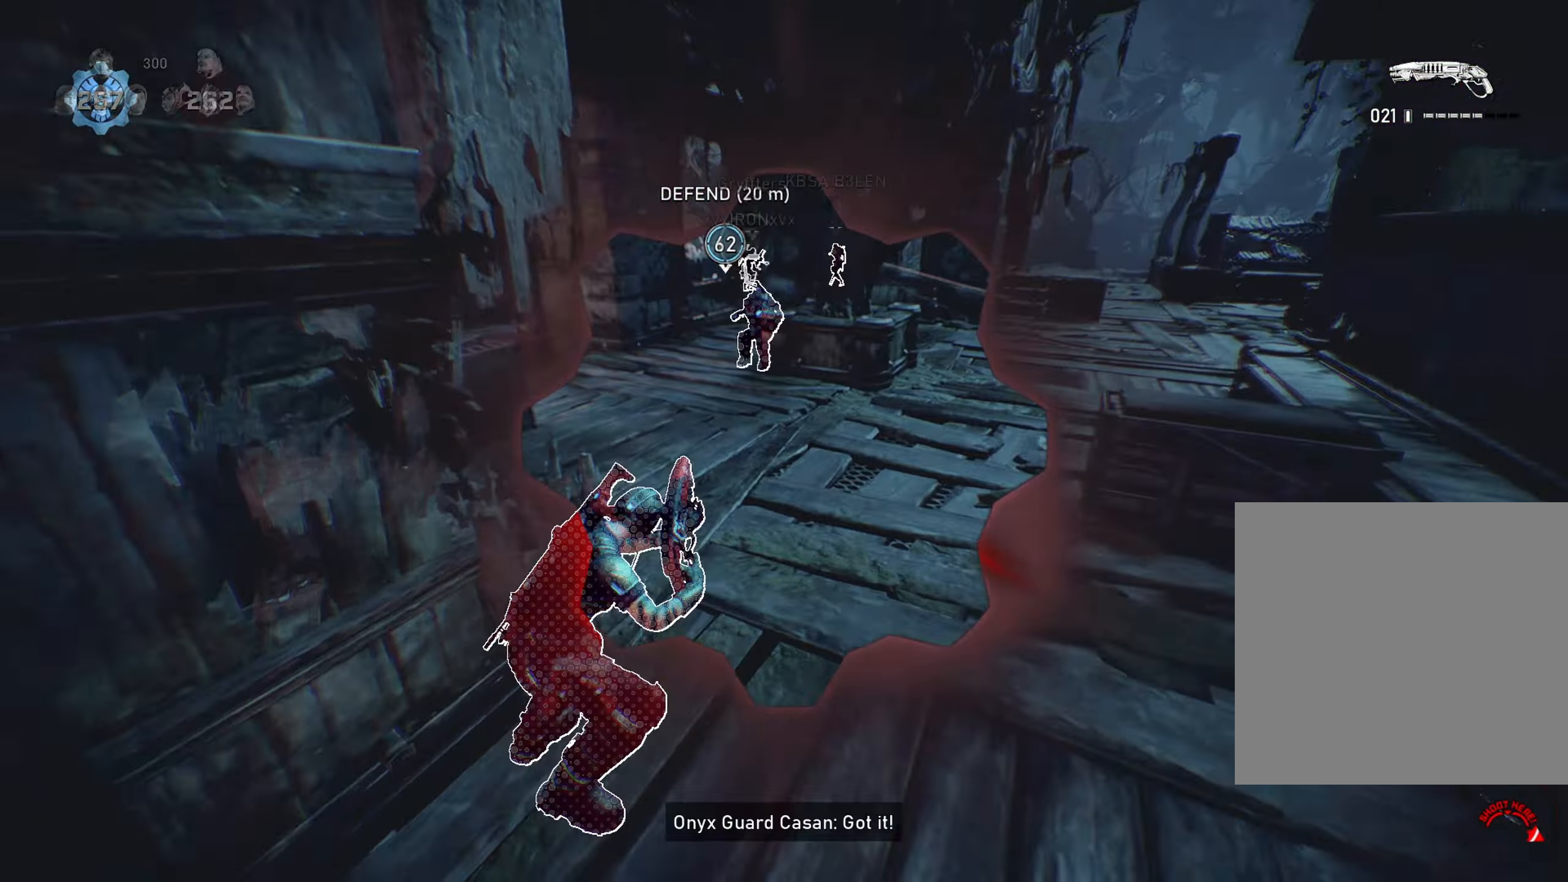
{"buttons": [], "left_stick": "up-right", "right_stick": "center", "events": [[33, "A", "down"], [117, "A", "up"], [167, "A", "down"], [233, "L1", "down"], [283, "A", "up"], [333, "A", "down"], [400, "L1", "up"], [433, "A", "up"], [500, "left_stick", "up-right"]]}